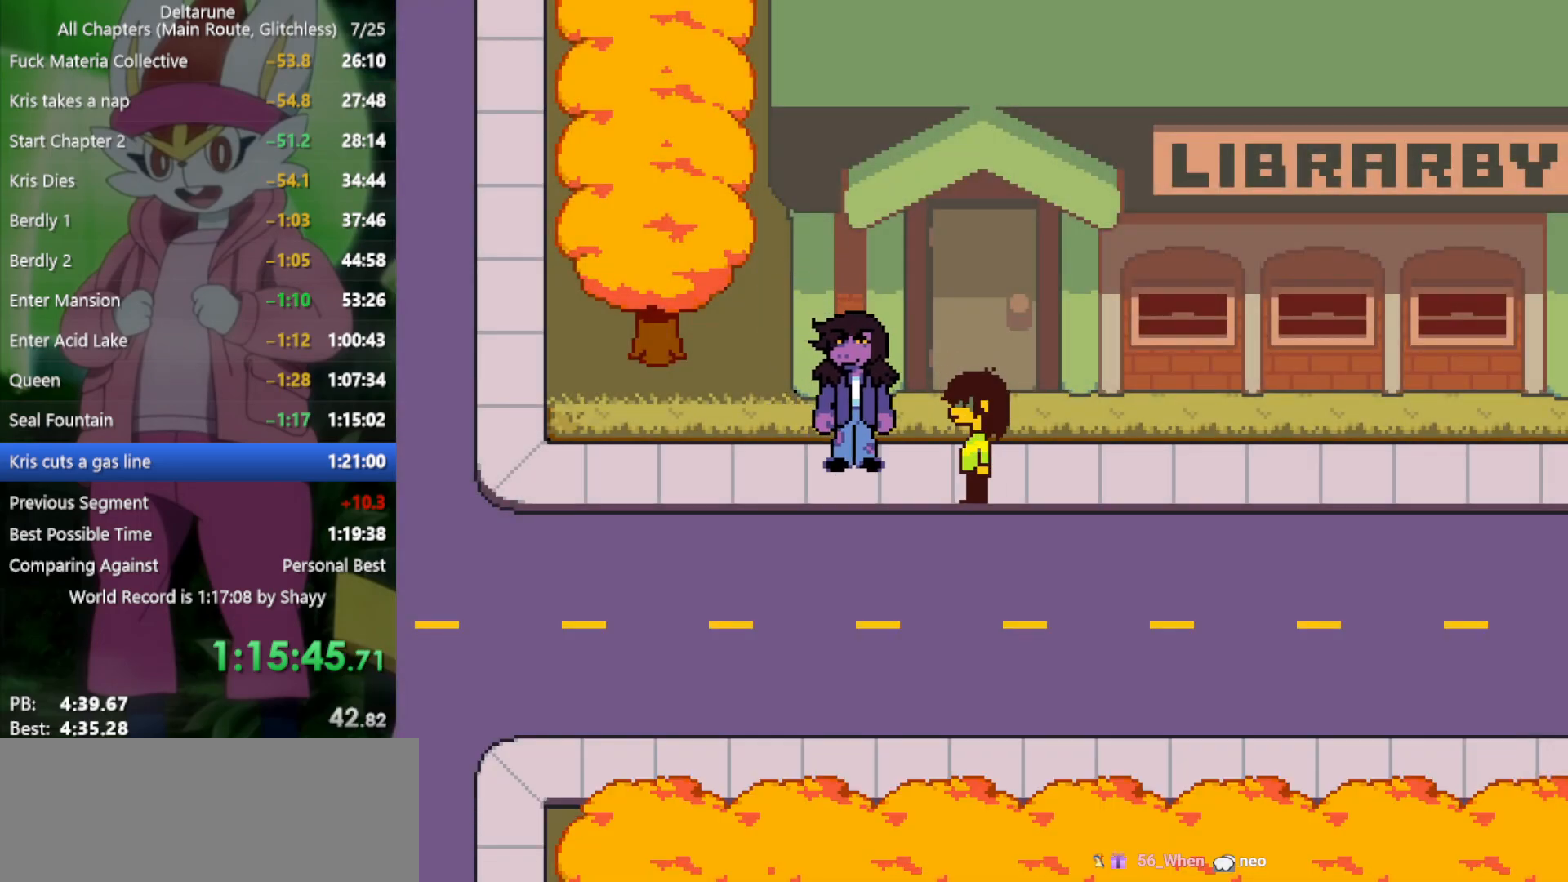
Gameplay with keyboard; each line is a JSON object with the keys held at the frame after it. "events" lists presses ("down") and releases ("up") of "c", "ctrl", "down", "left", "return", "right", "shift", "up", "x" and "z" between this image and that frame as [ms after this image, input, new state], when the widget could be followed in between. No other keys are recorded. Mouse input is not recorded.
{"keys": ["left", "x"], "events": []}
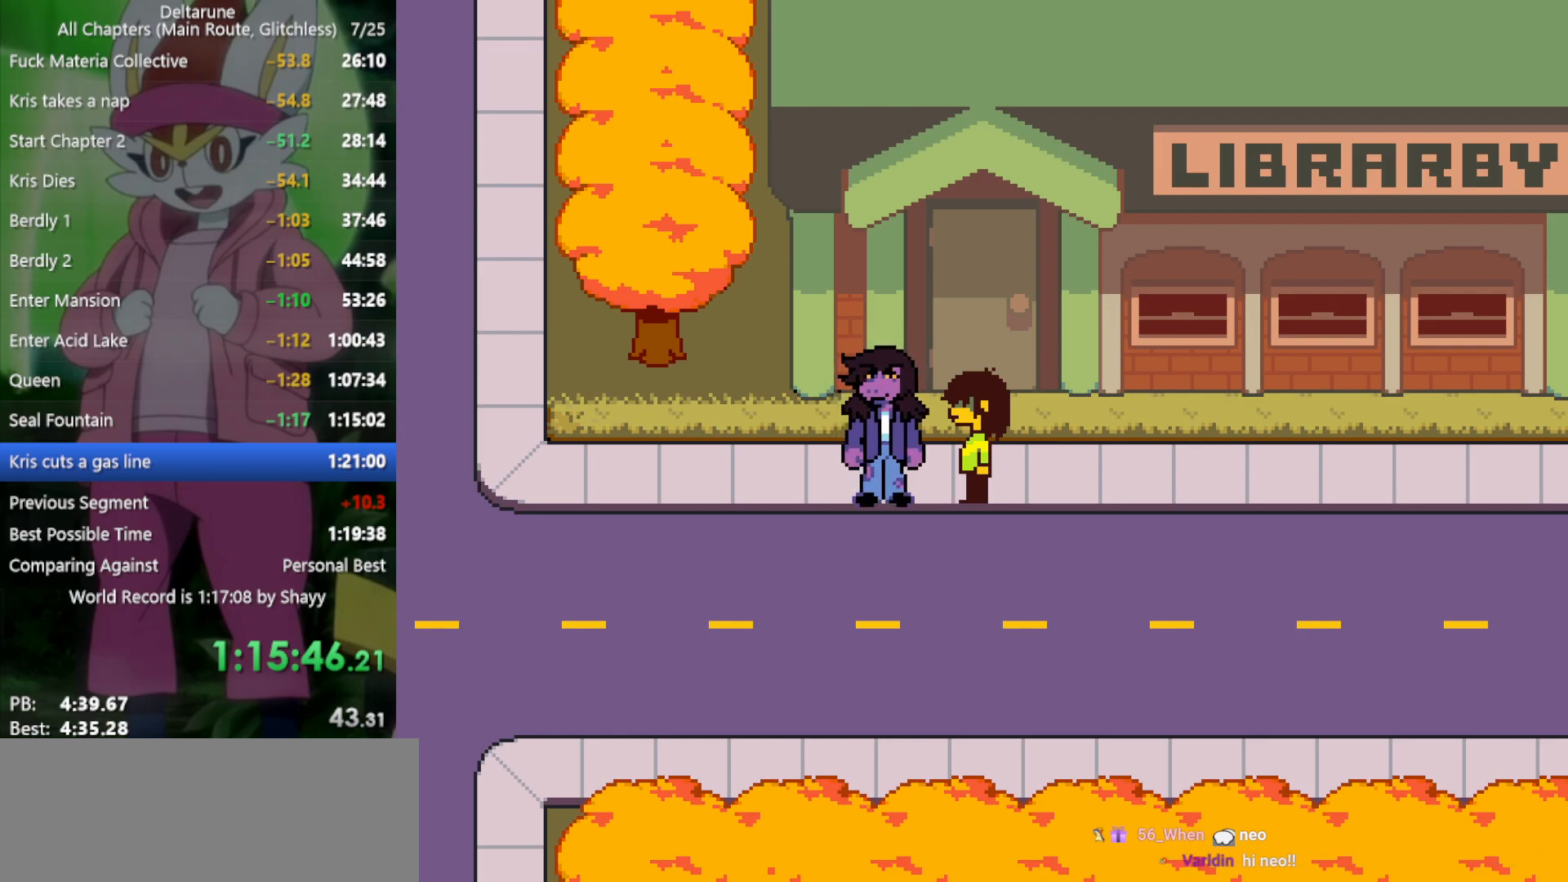
{"keys": ["left", "x"], "events": []}
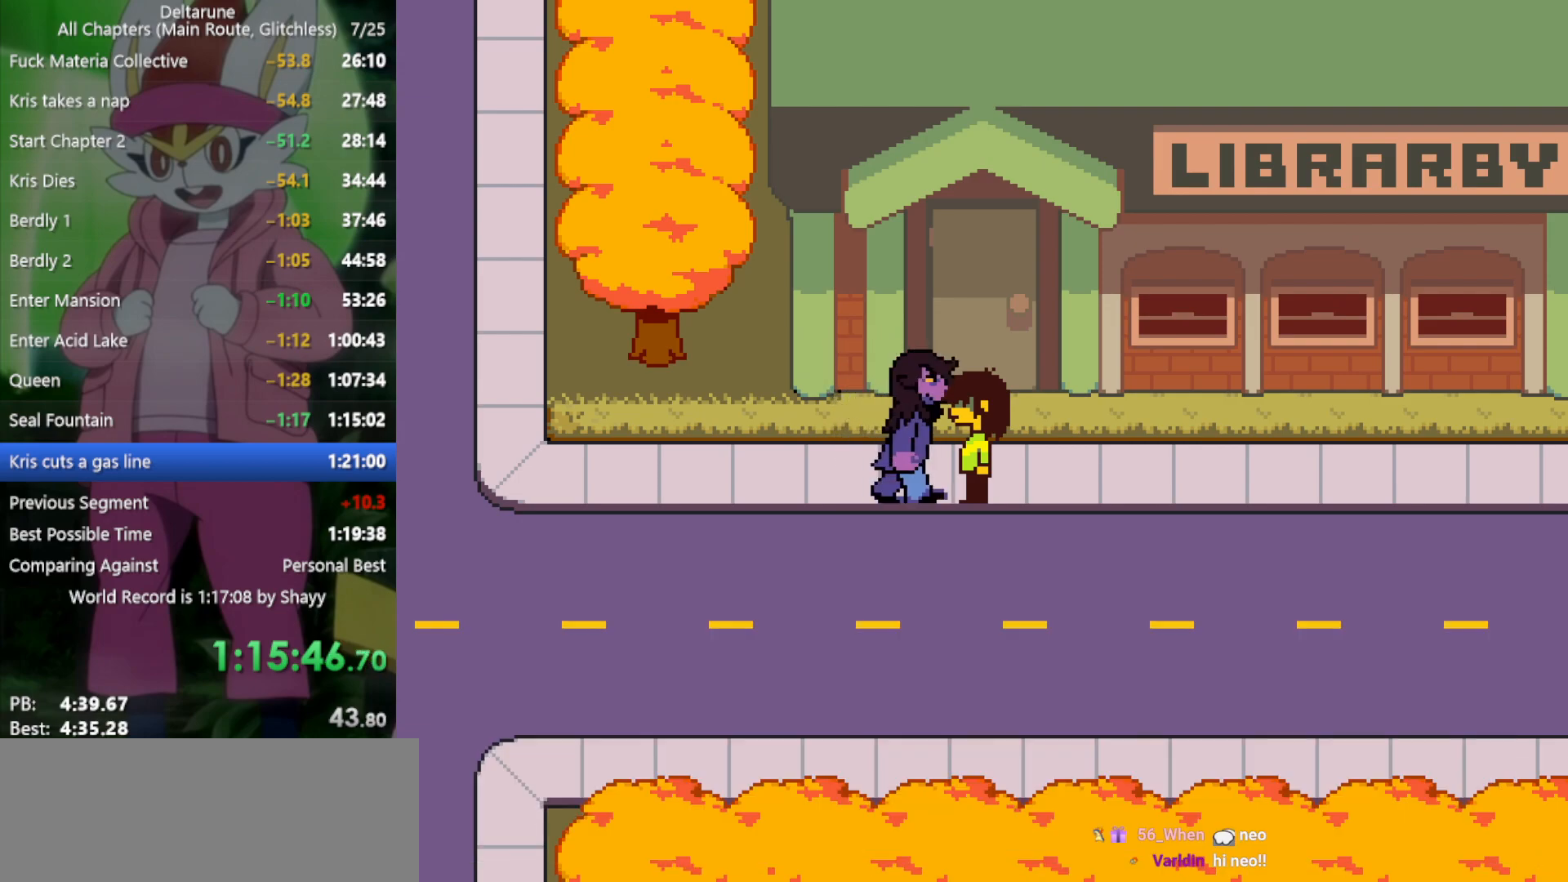
{"keys": ["left", "x"], "events": []}
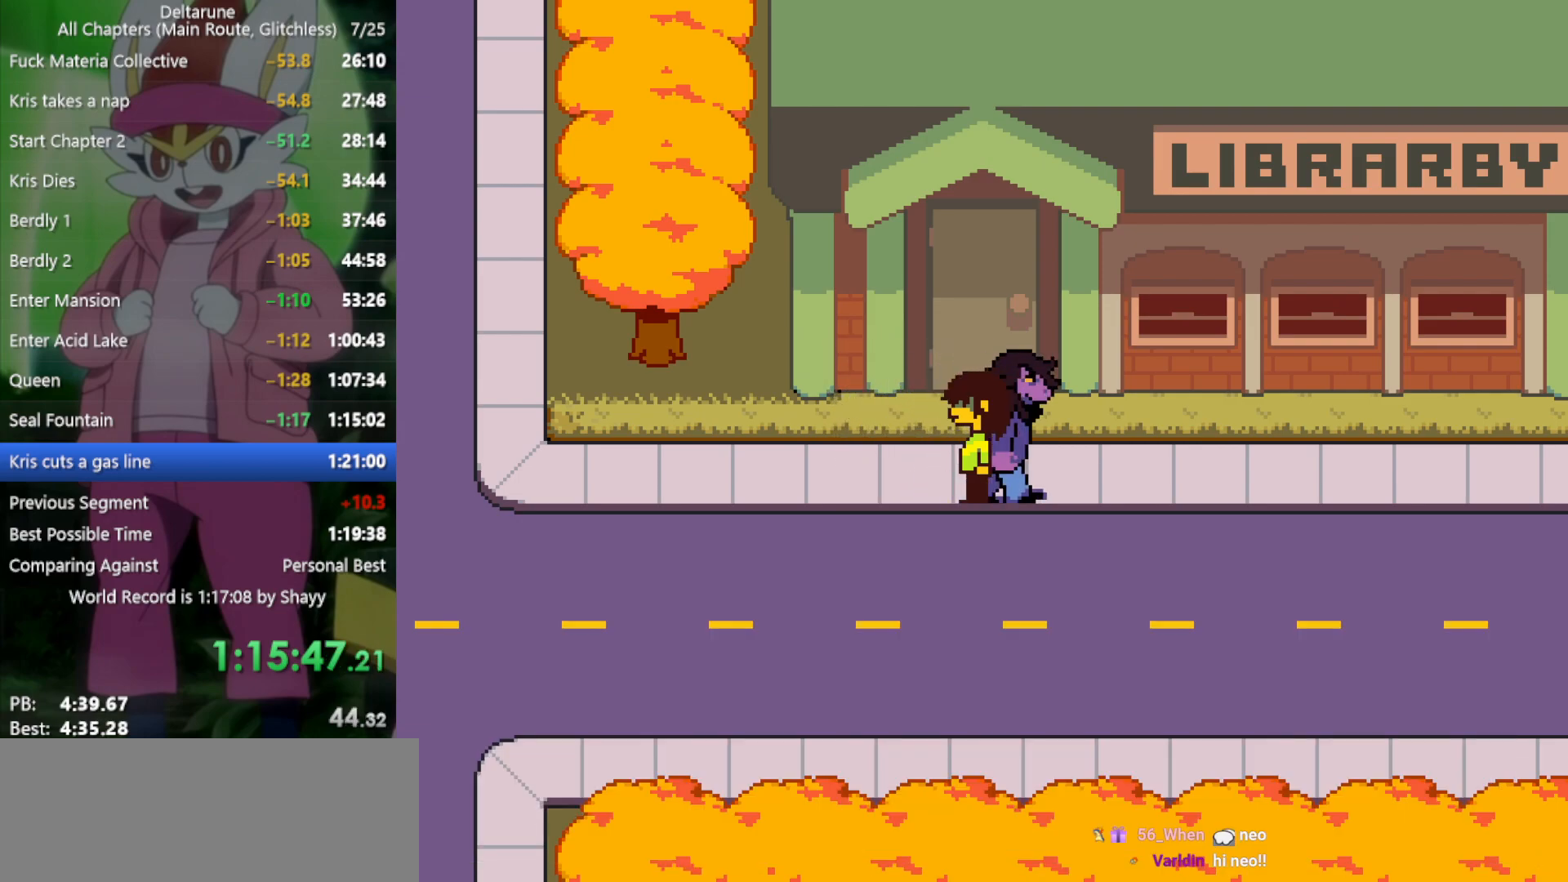
{"keys": ["left", "x"], "events": []}
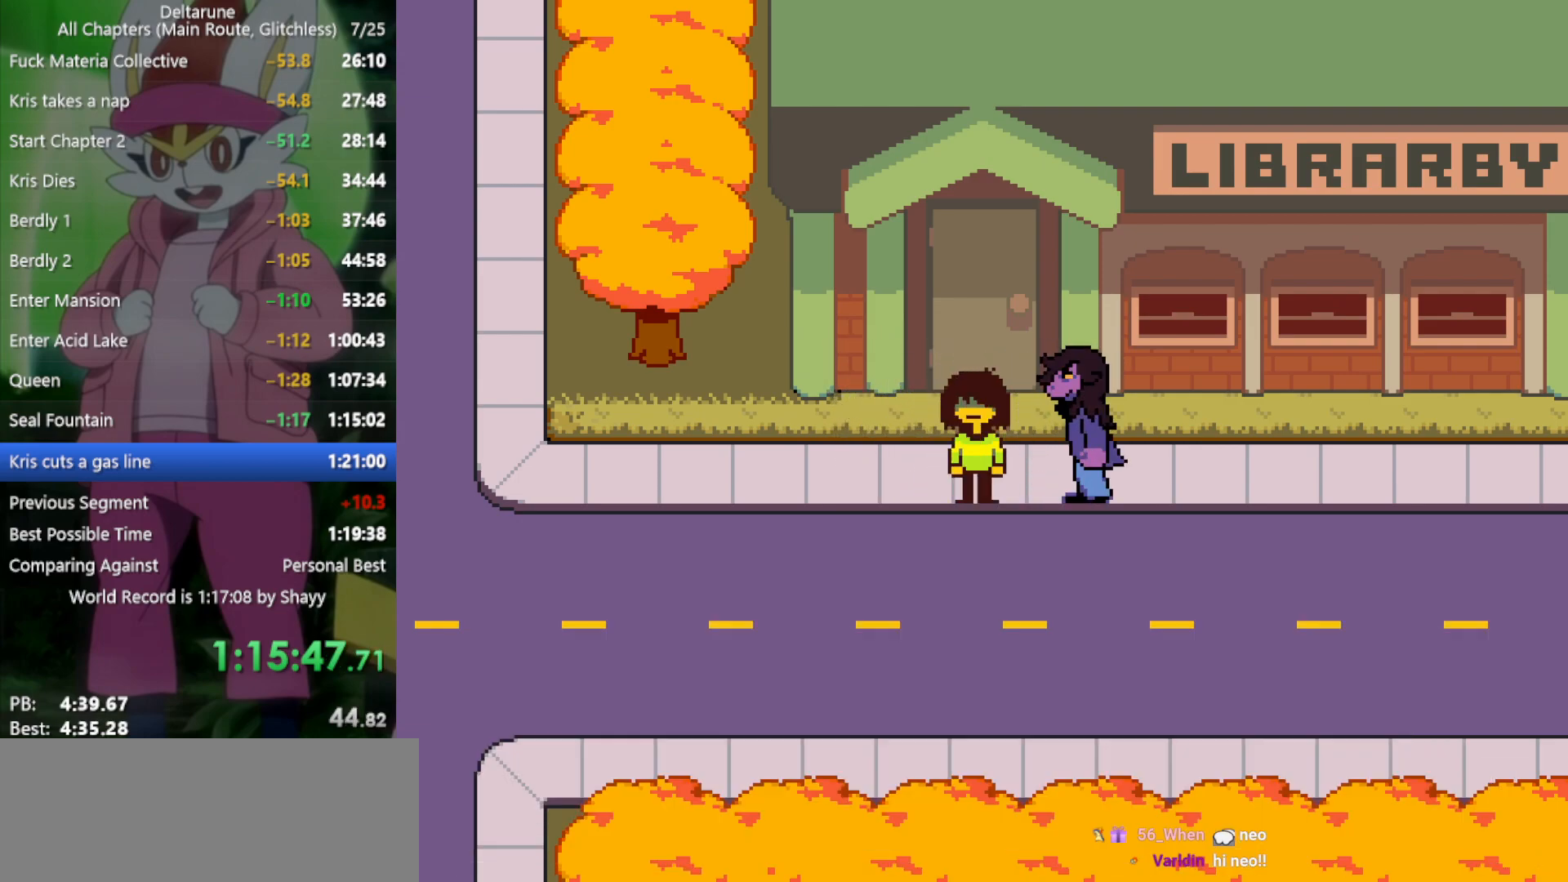
{"keys": ["left", "x"], "events": []}
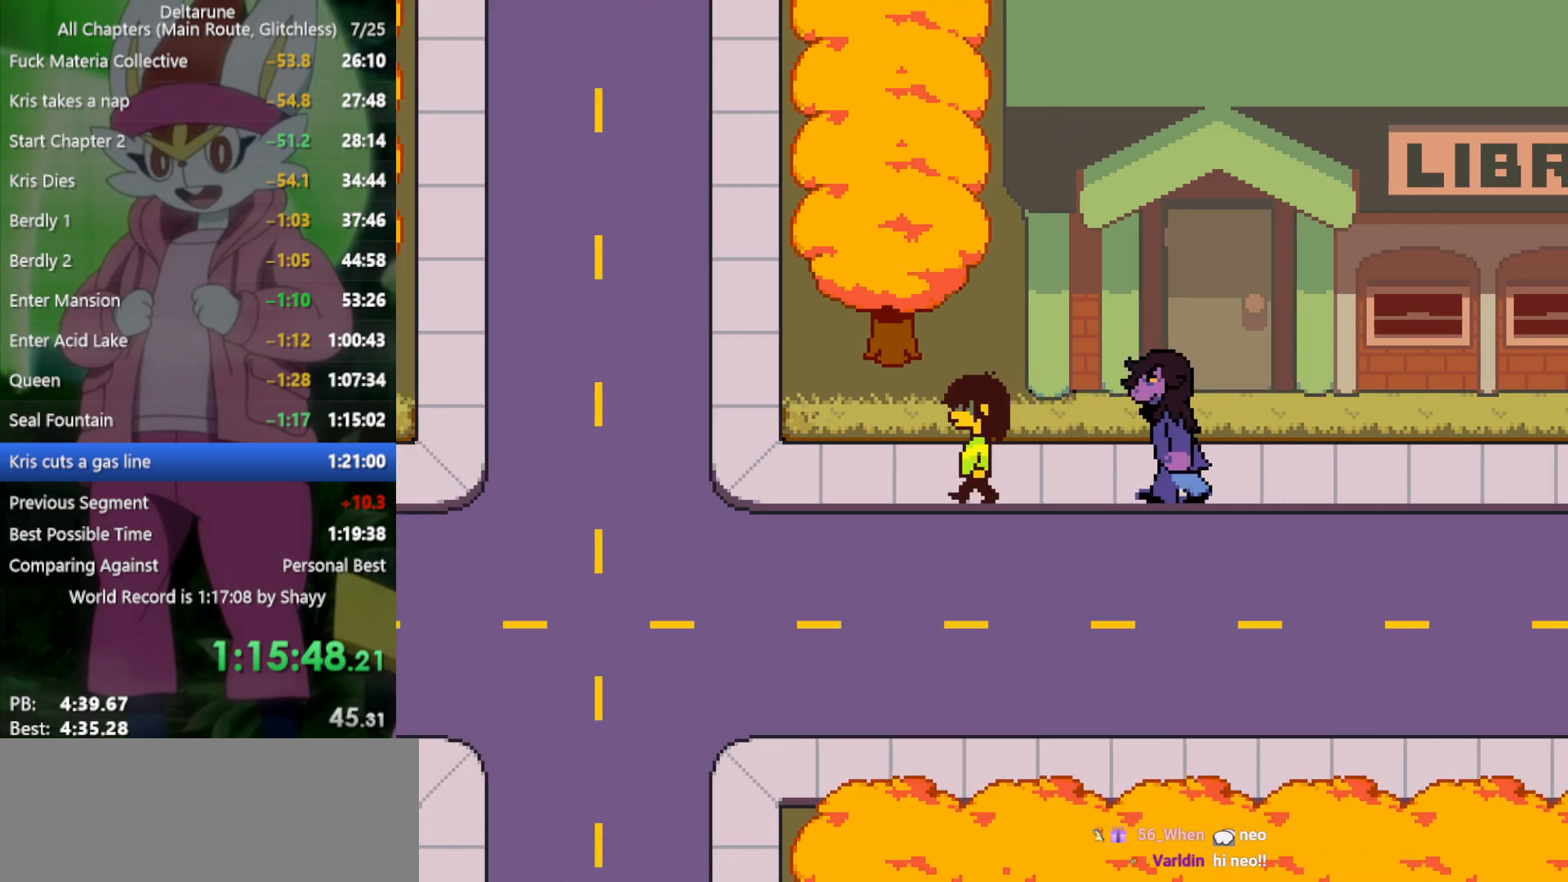
{"keys": ["up", "x"], "events": [[450, "up", "down"], [500, "left", "up"]]}
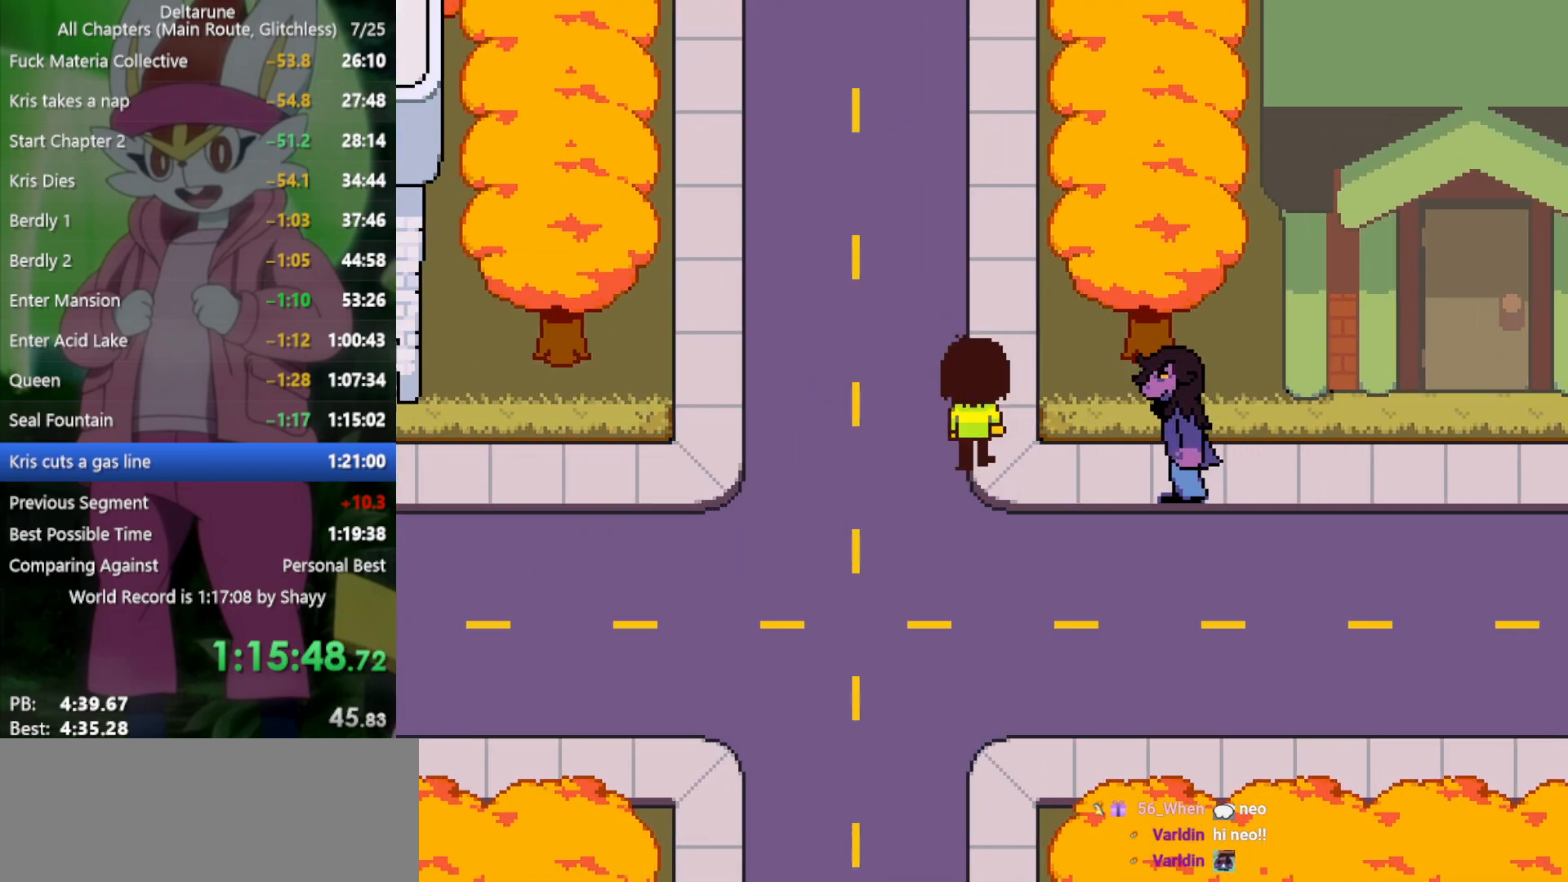
{"keys": ["up", "x"], "events": []}
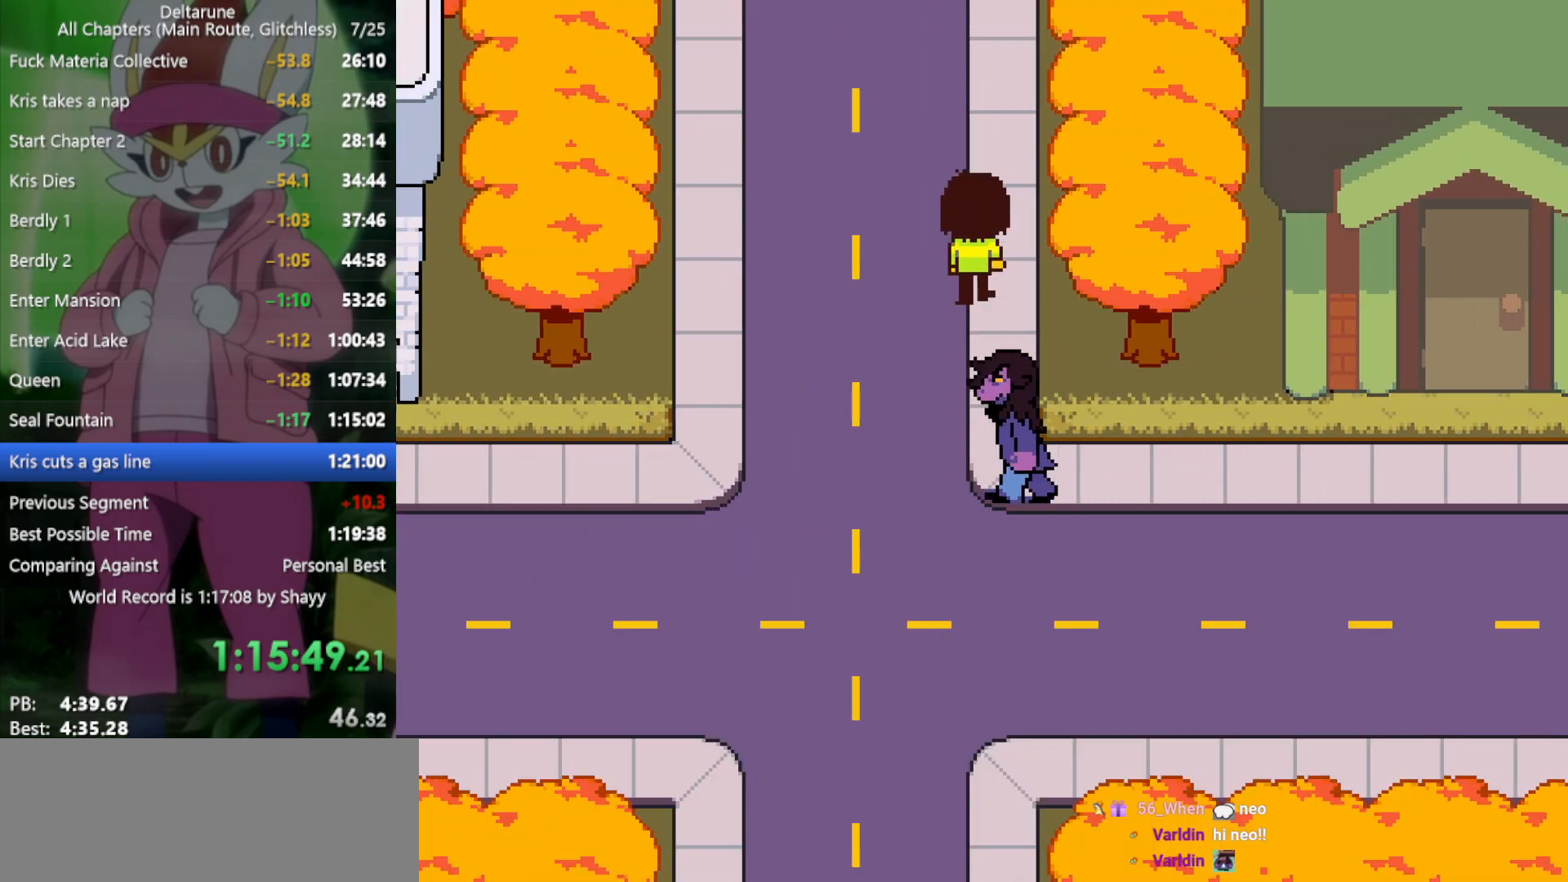
{"keys": ["up", "x"], "events": []}
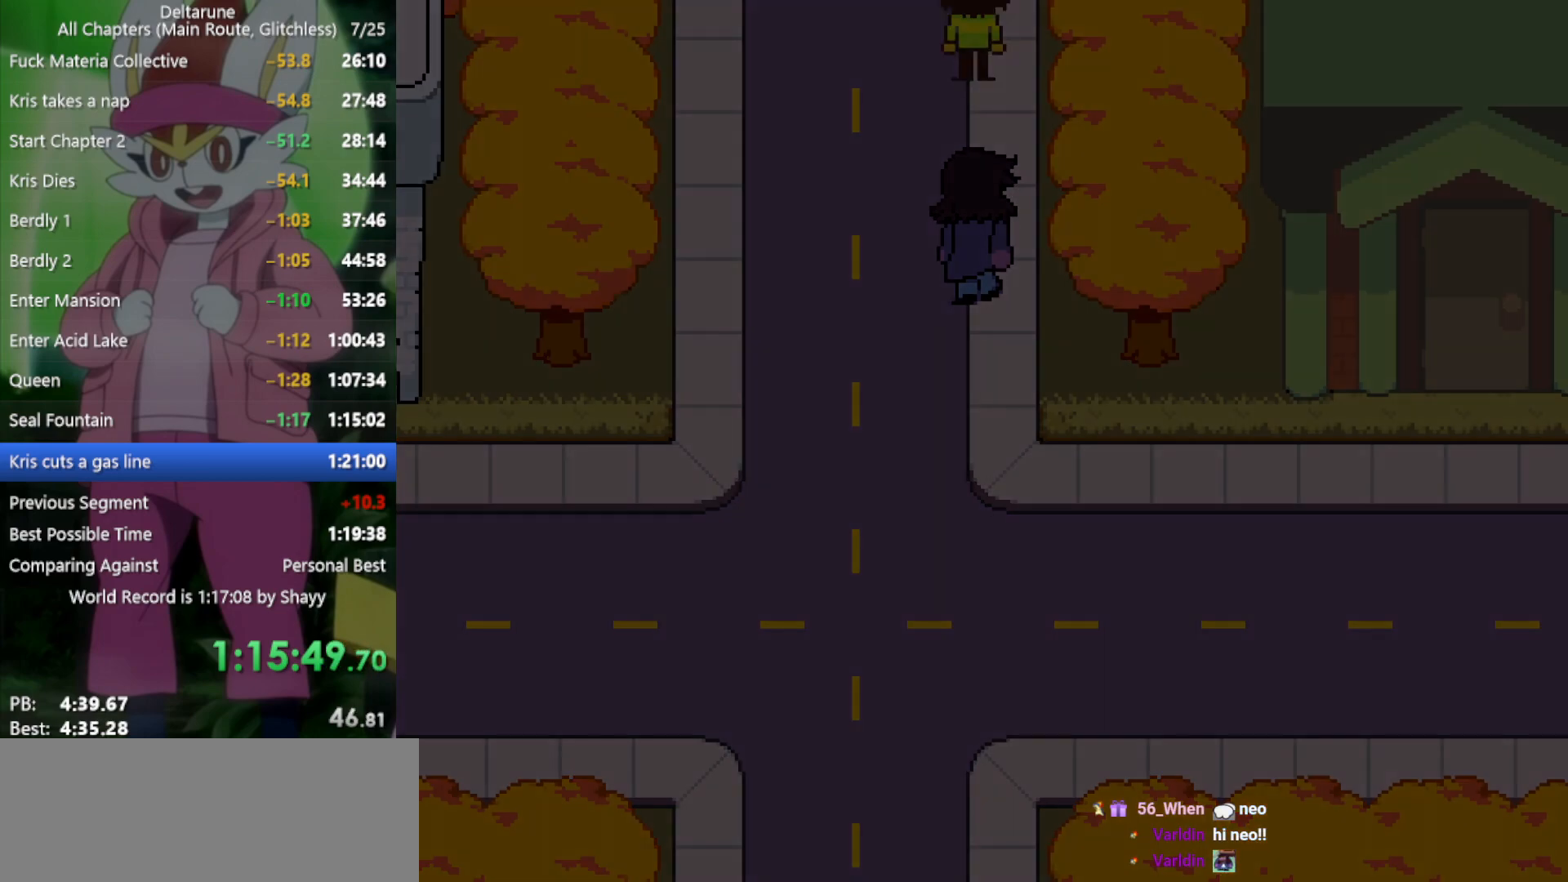
{"keys": ["up", "x"], "events": []}
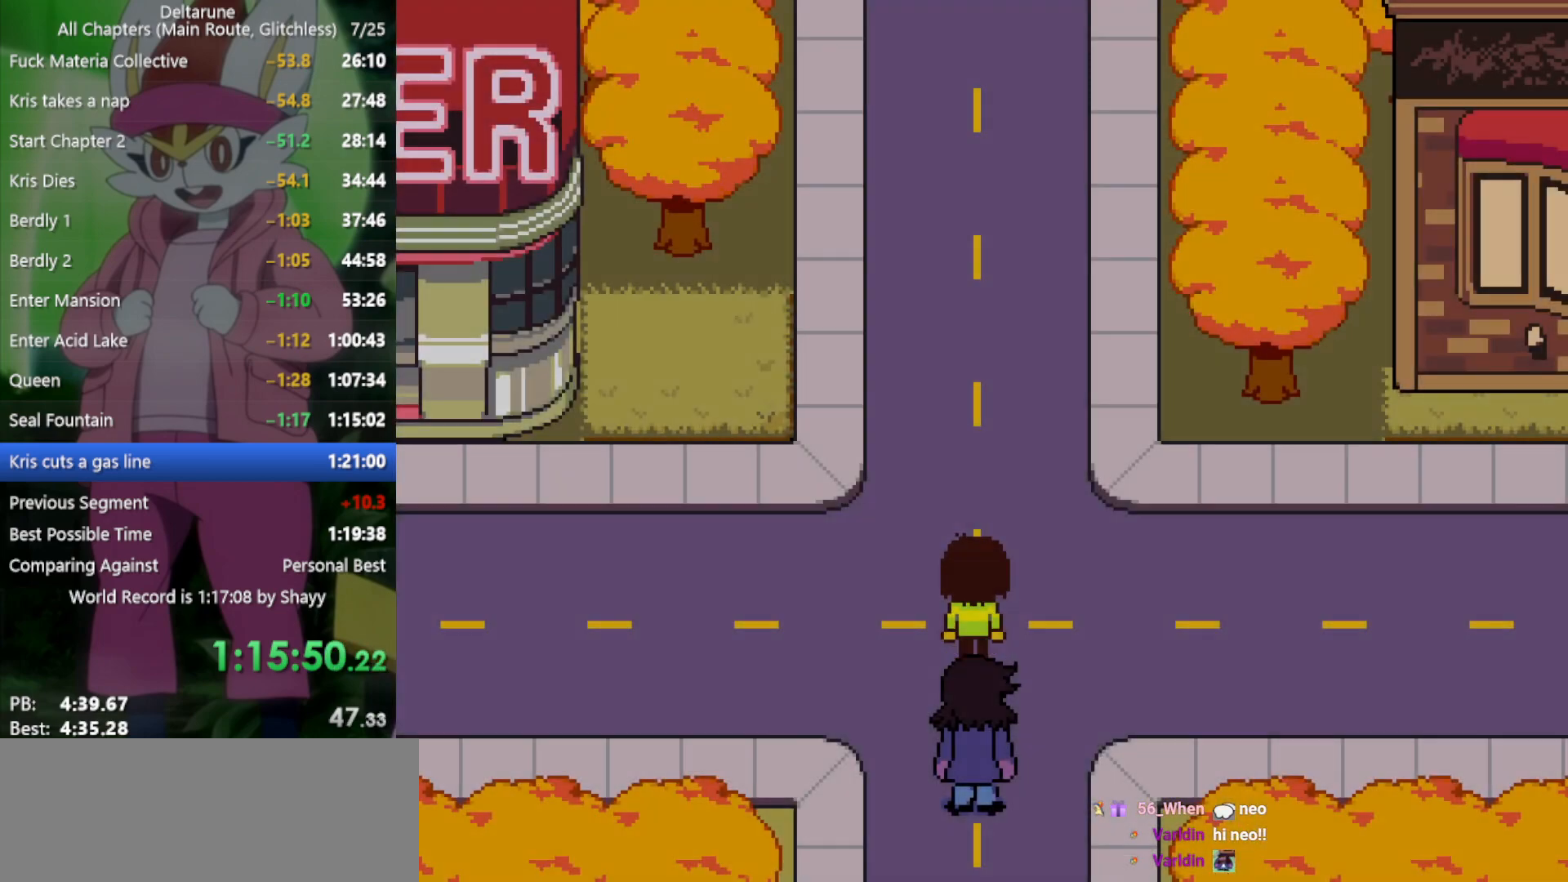
{"keys": ["up", "x"], "events": []}
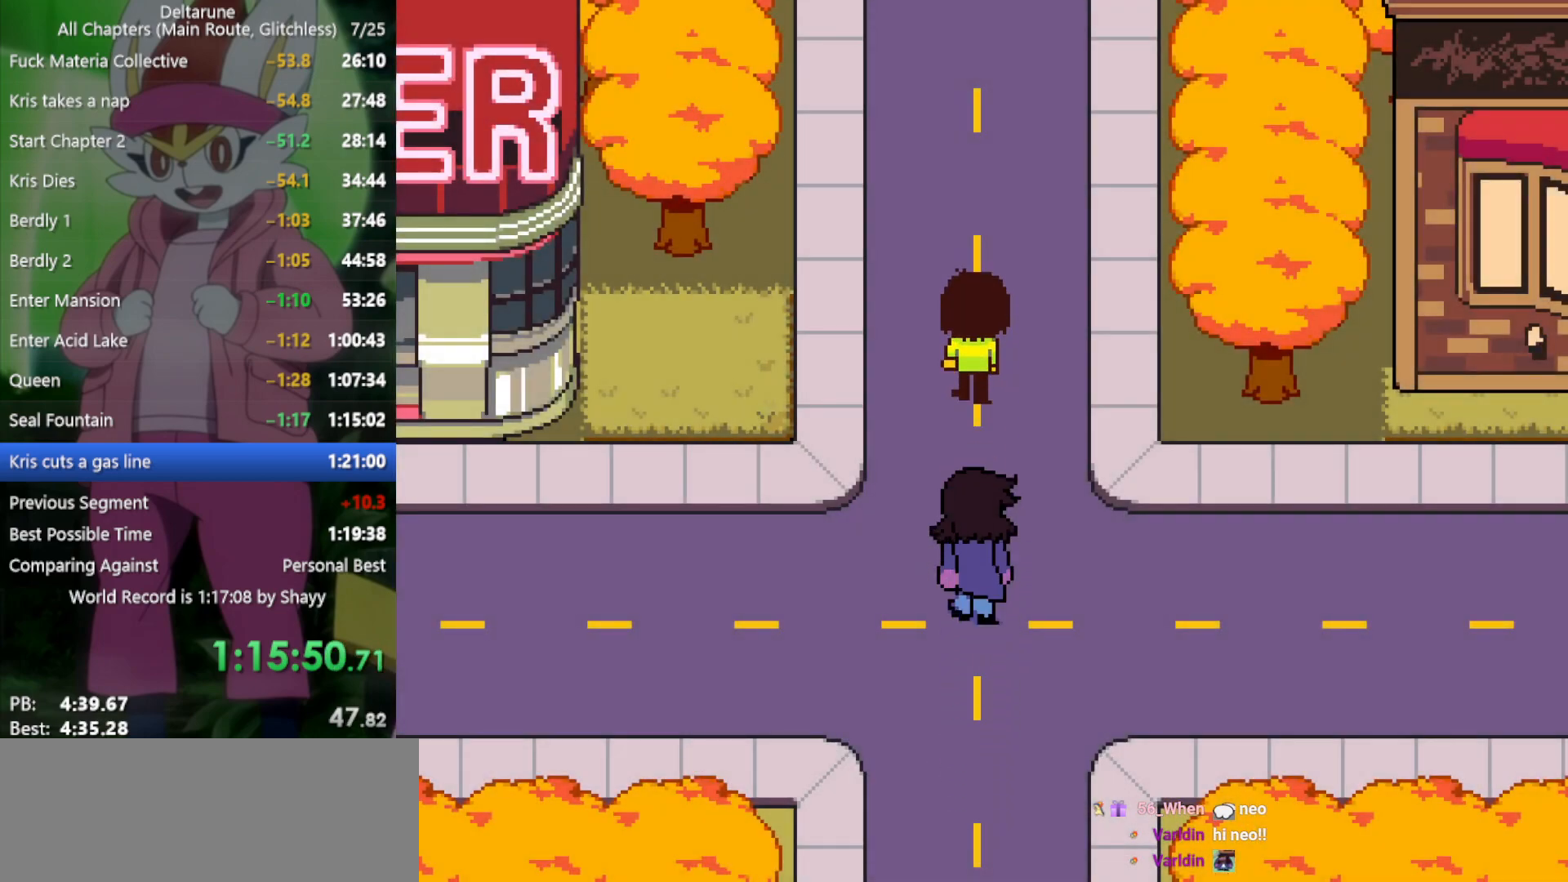
{"keys": ["up", "x"], "events": []}
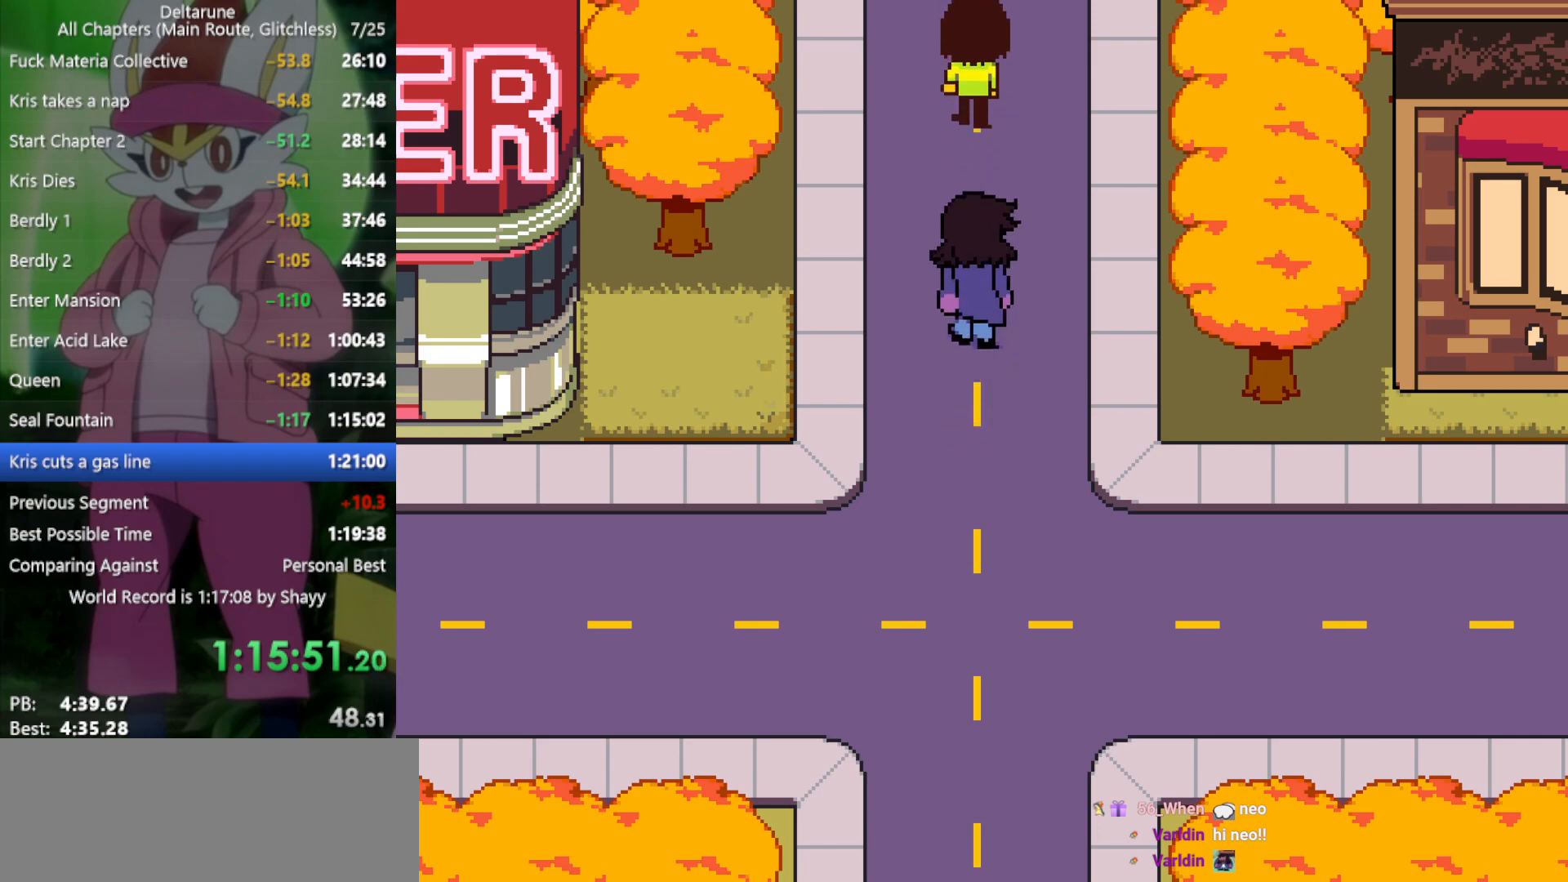
{"keys": ["left", "up", "x"], "events": [[250, "left", "down"]]}
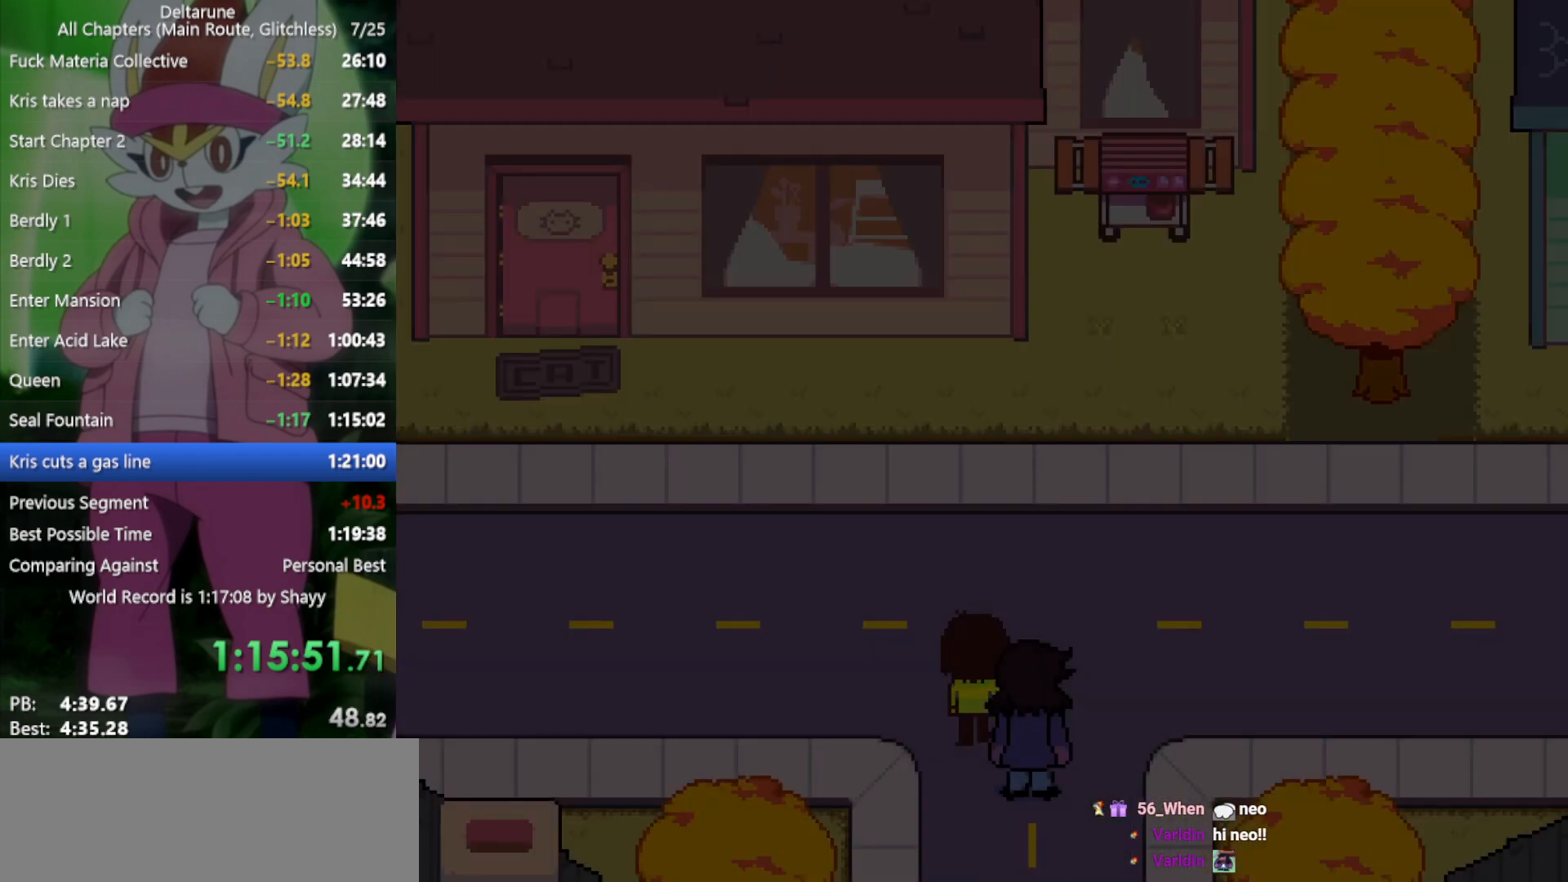
{"keys": ["left", "up", "x"], "events": []}
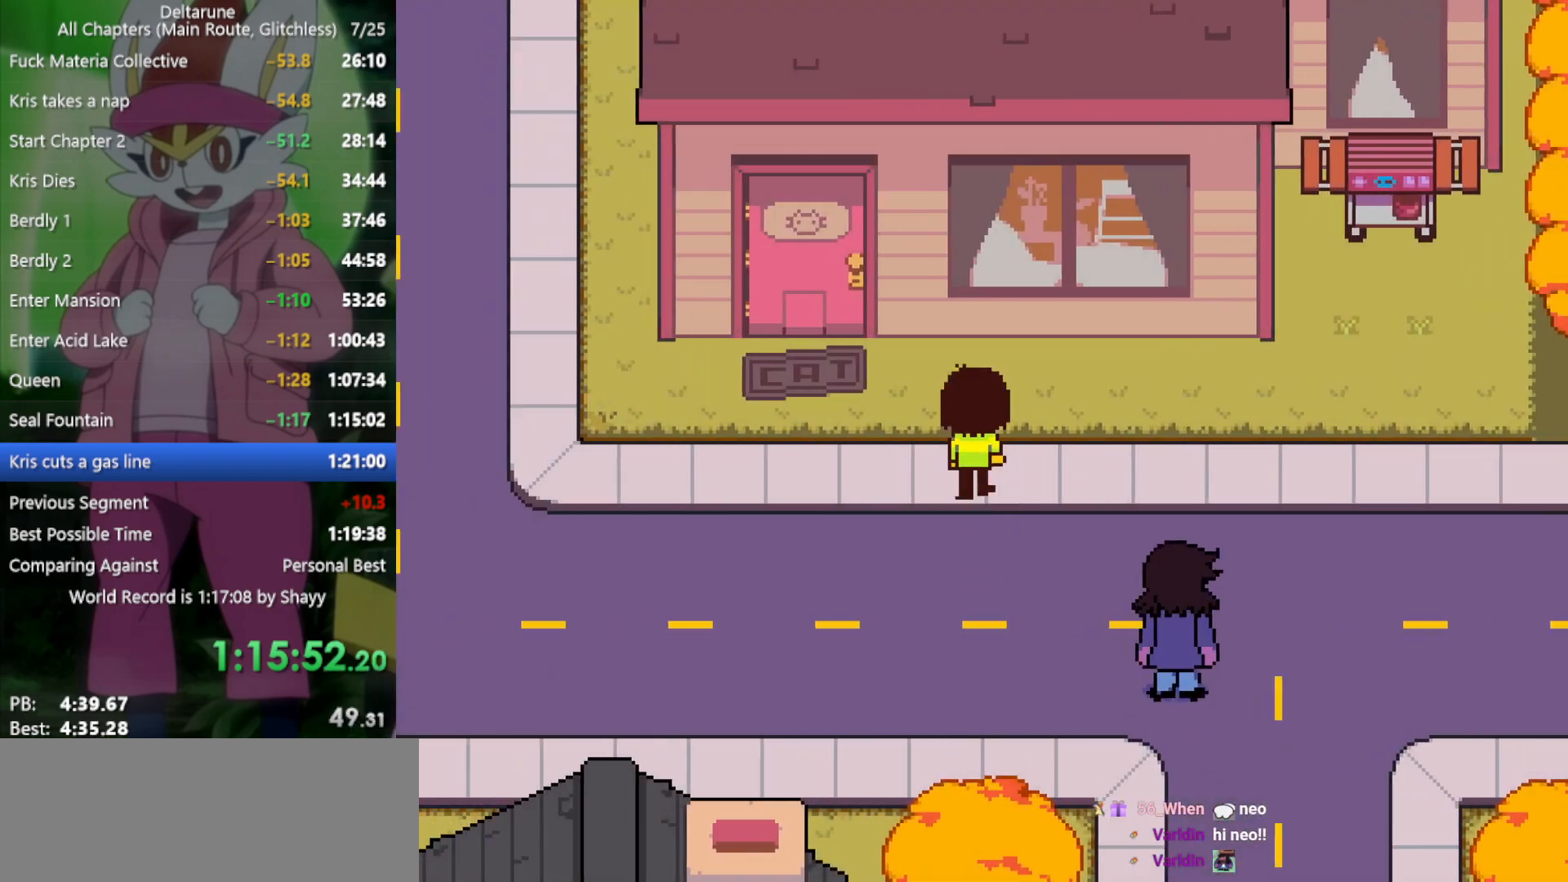
{"keys": ["left", "x"], "events": [[34, "up", "up"]]}
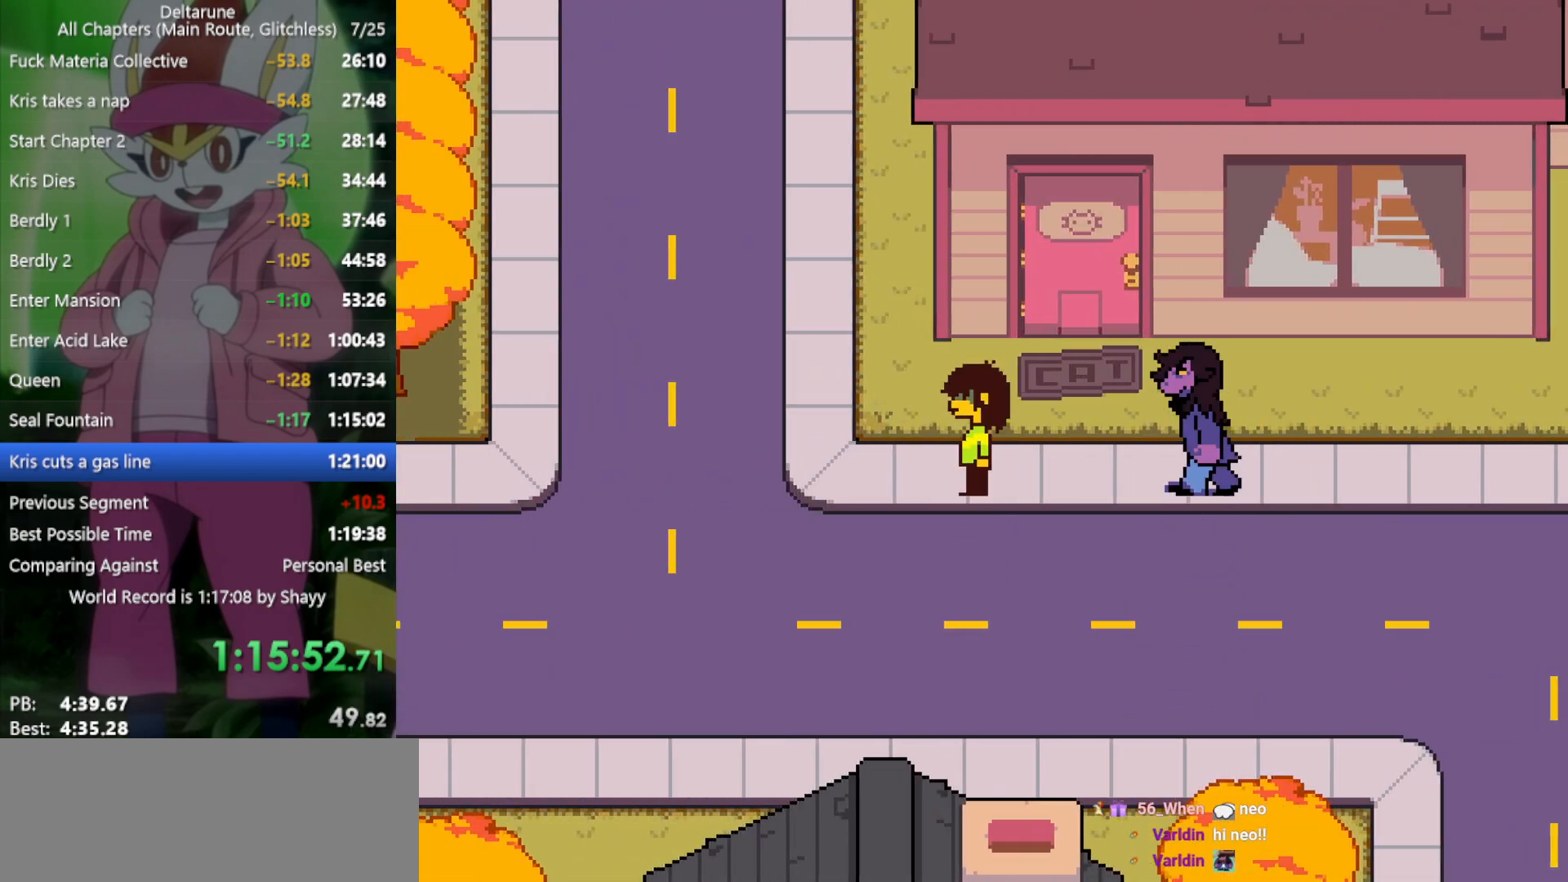
{"keys": ["up", "x"], "events": [[117, "up", "down"], [400, "left", "up"]]}
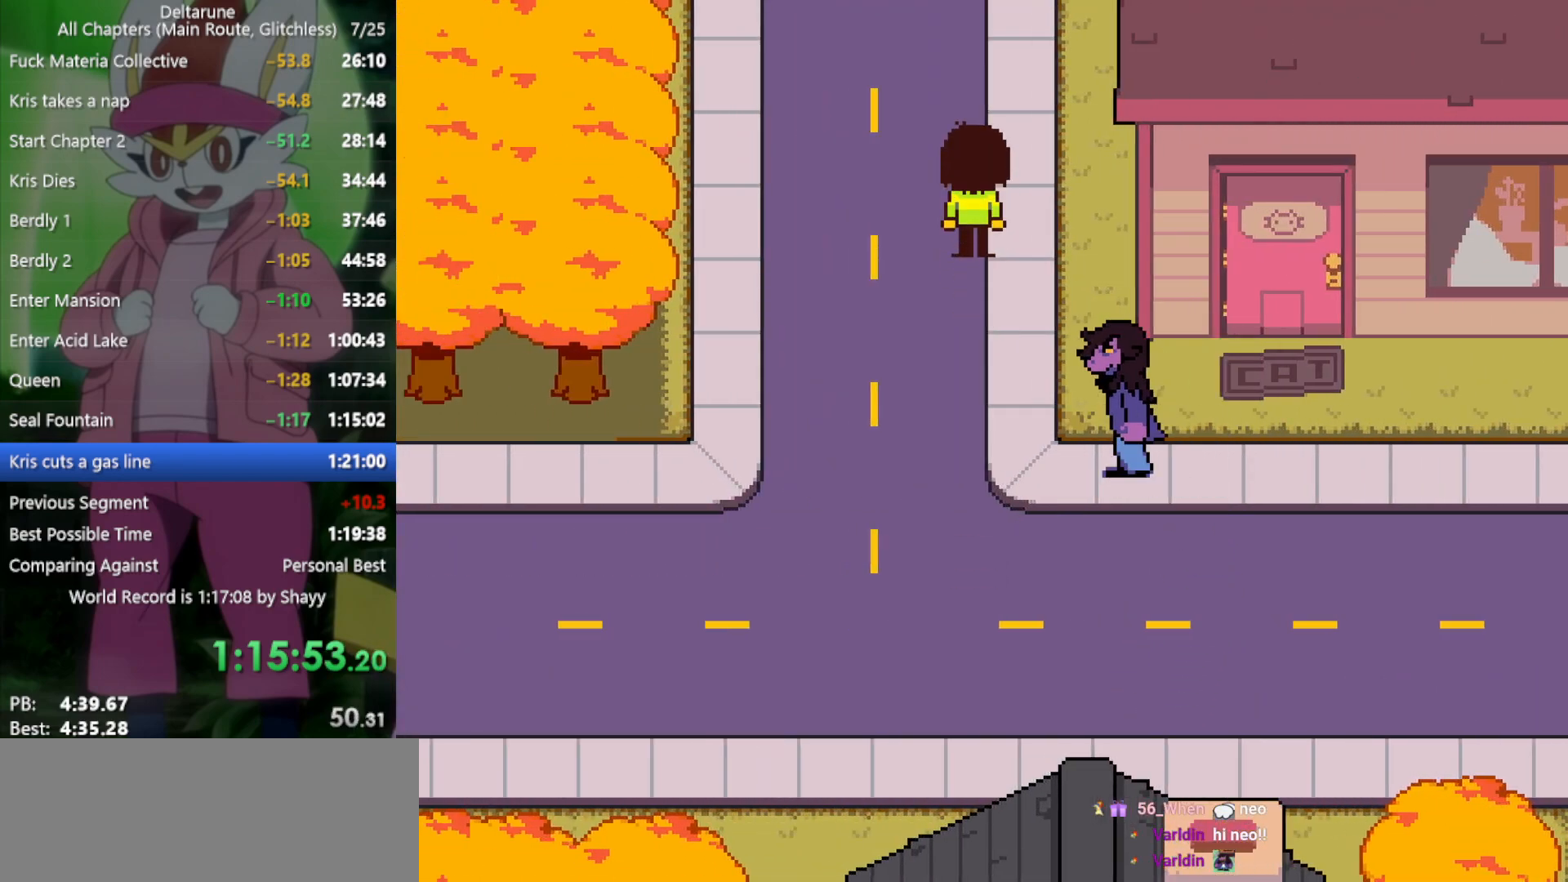
{"keys": ["up", "x"], "events": [[184, "right", "down"], [267, "right", "up"]]}
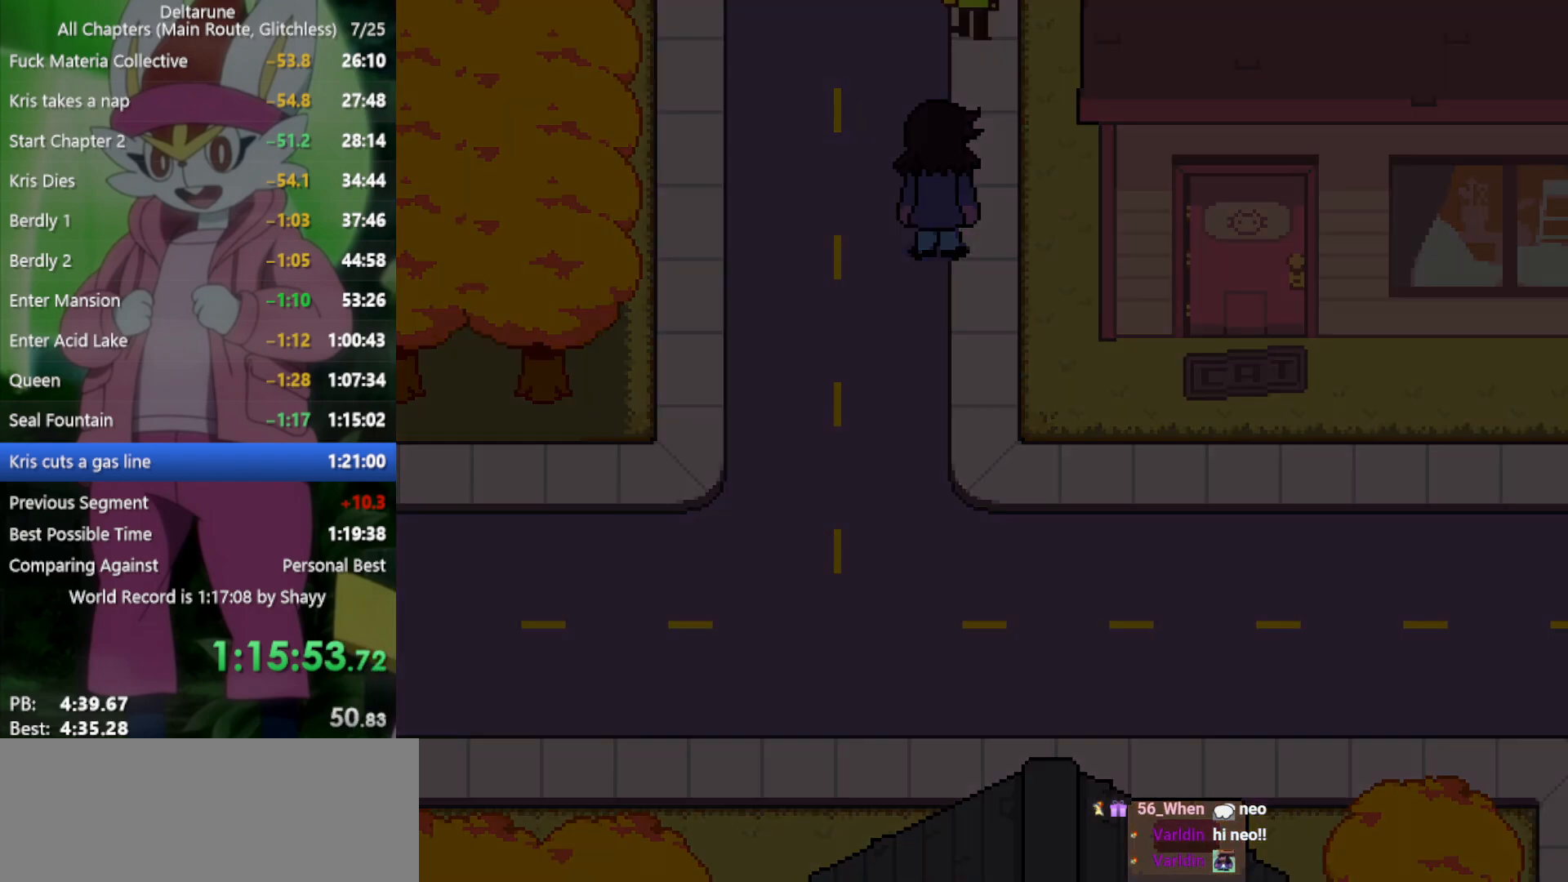
{"keys": ["up", "x"], "events": []}
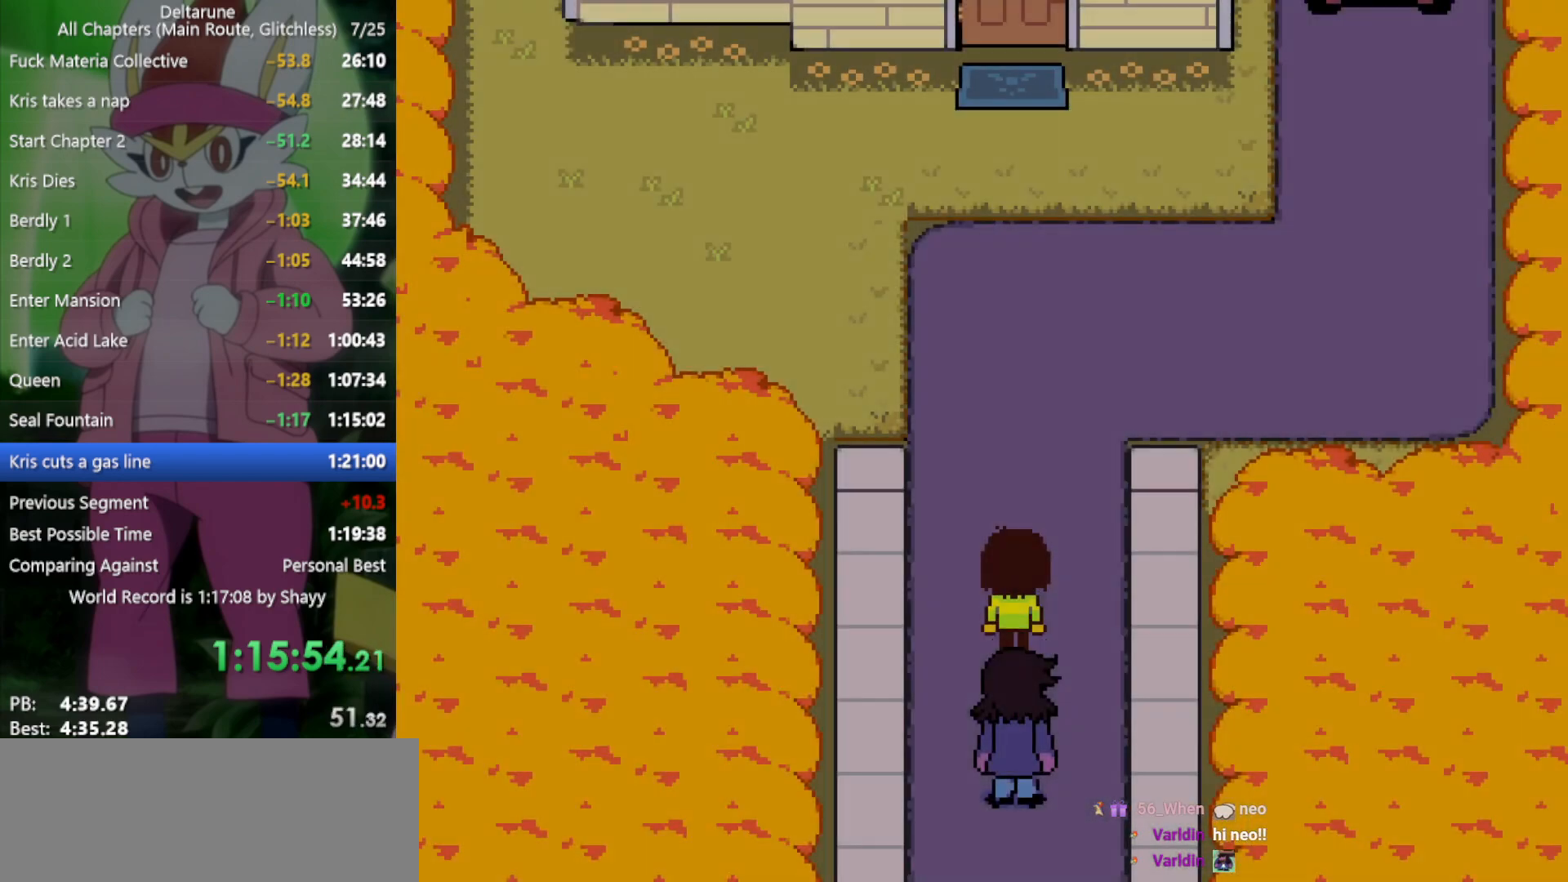
{"keys": ["up", "x"], "events": []}
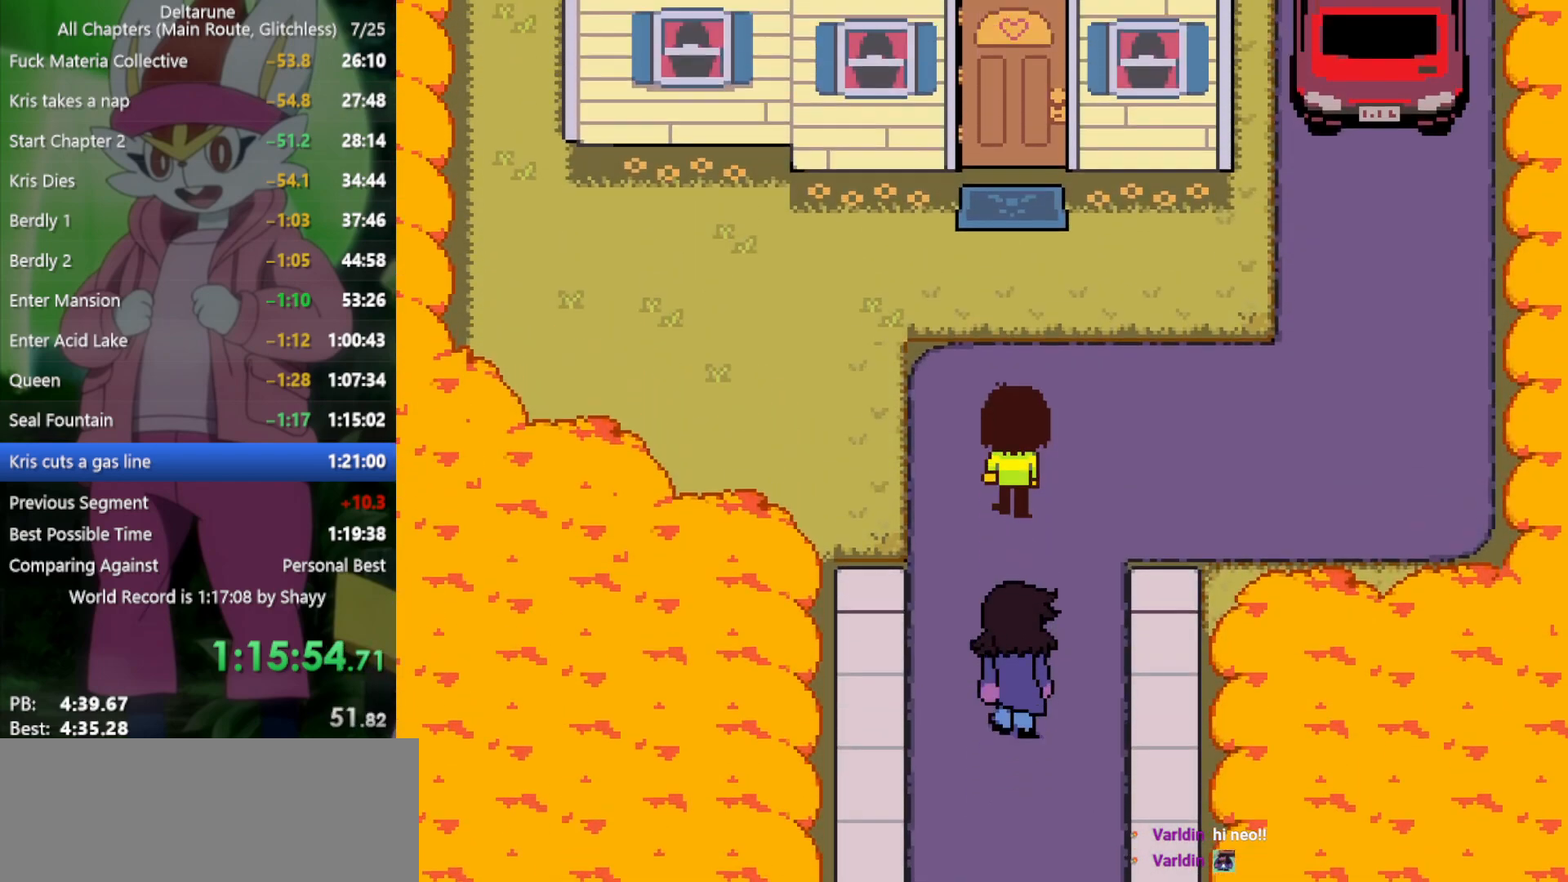
{"keys": ["up", "x"], "events": []}
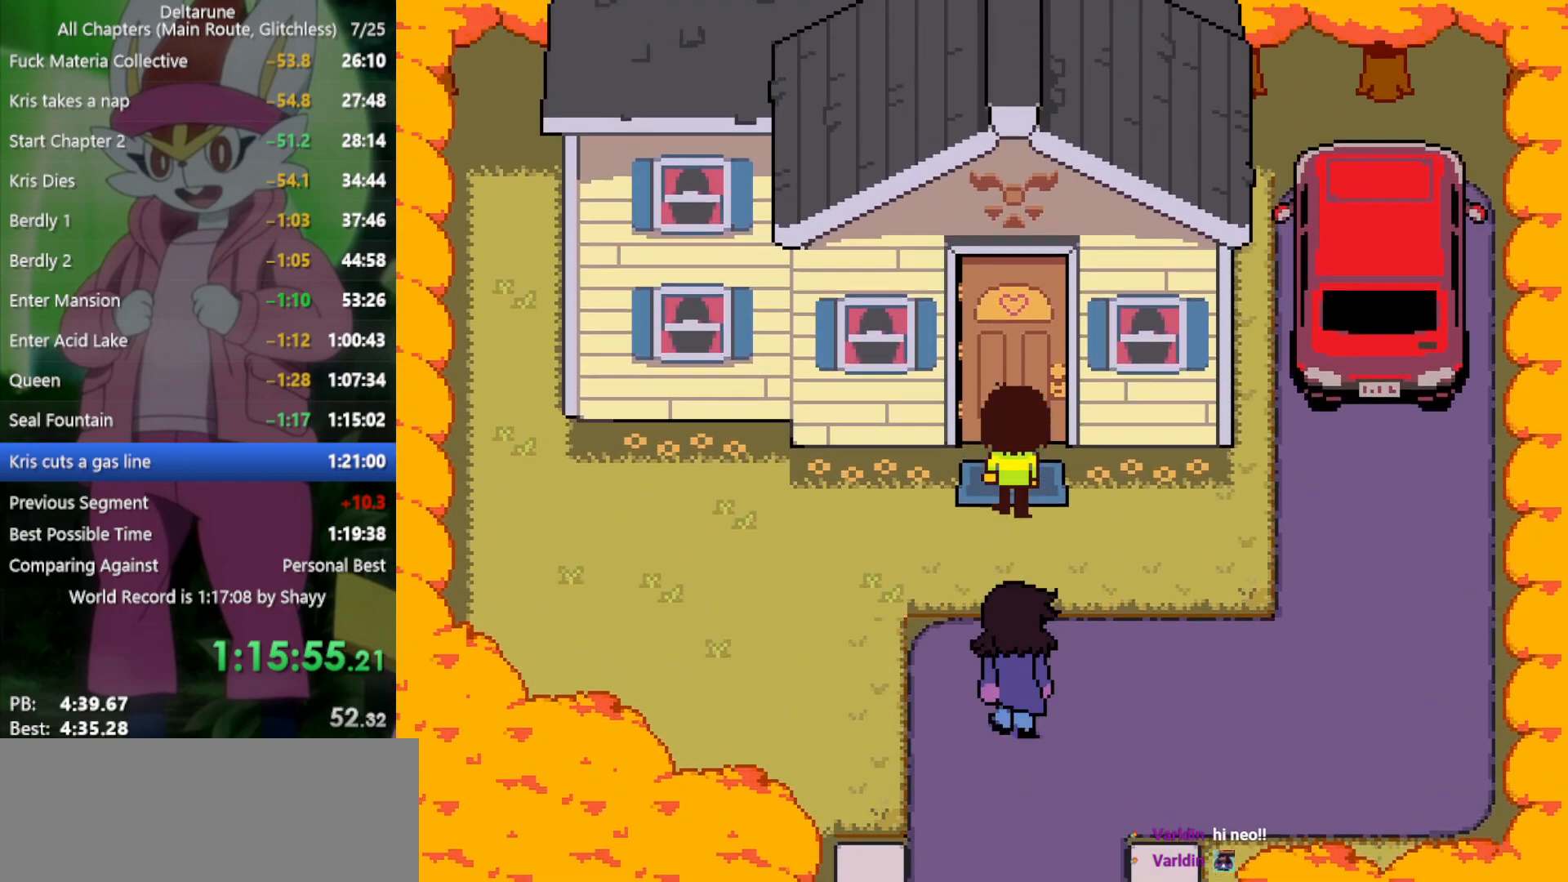
{"keys": ["left", "x"], "events": [[67, "z", "down"], [167, "left", "down"], [167, "z", "up"], [200, "up", "up"], [350, "z", "down"], [434, "z", "up"]]}
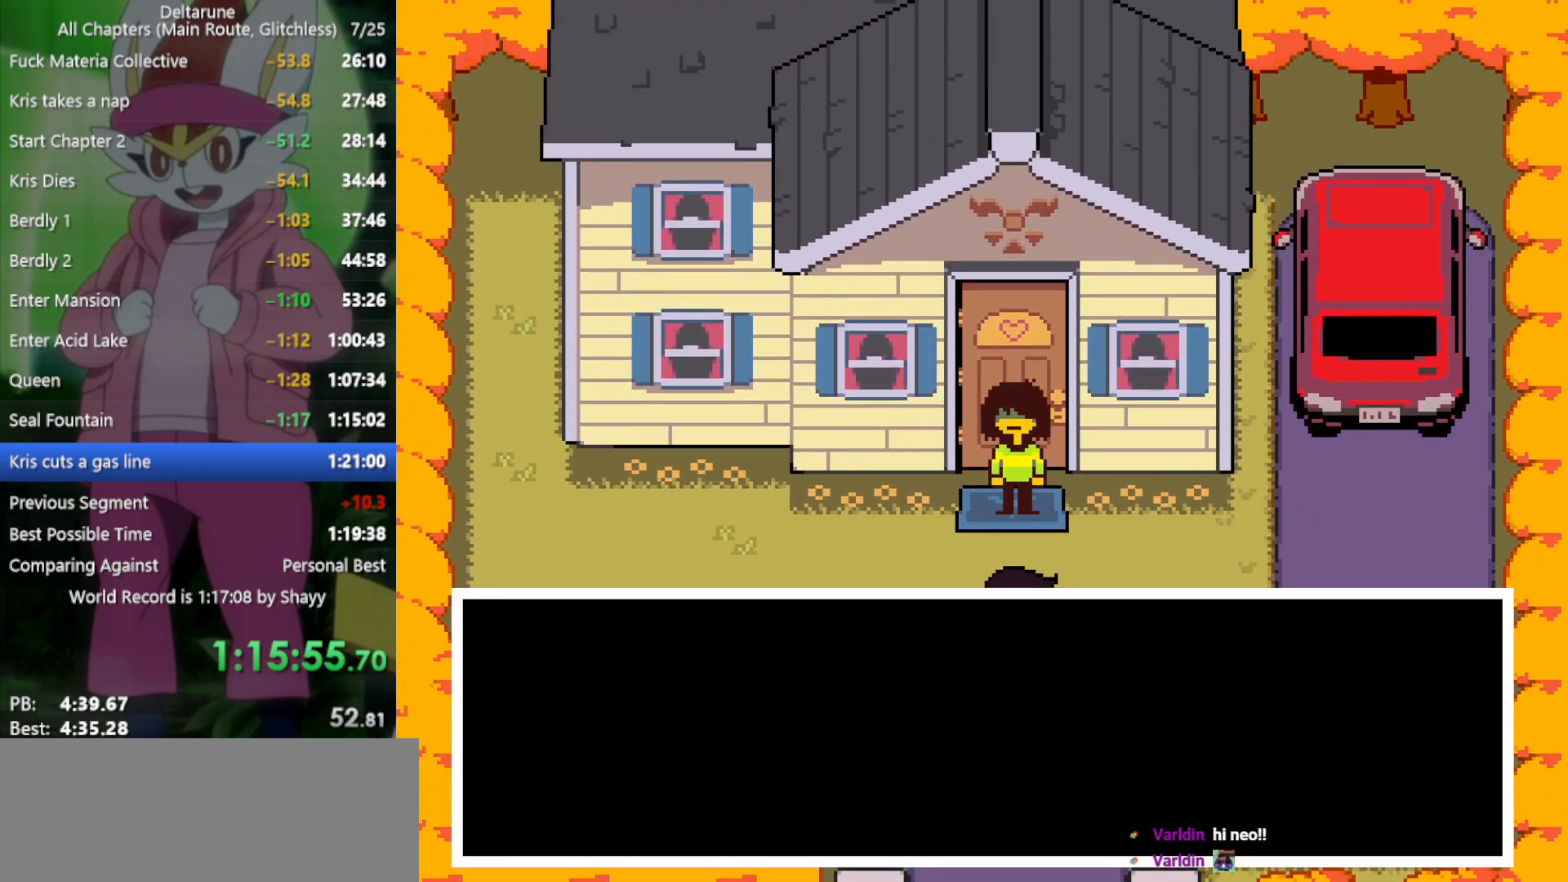
{"keys": ["left", "x"], "events": [[34, "z", "down"], [67, "z", "up"]]}
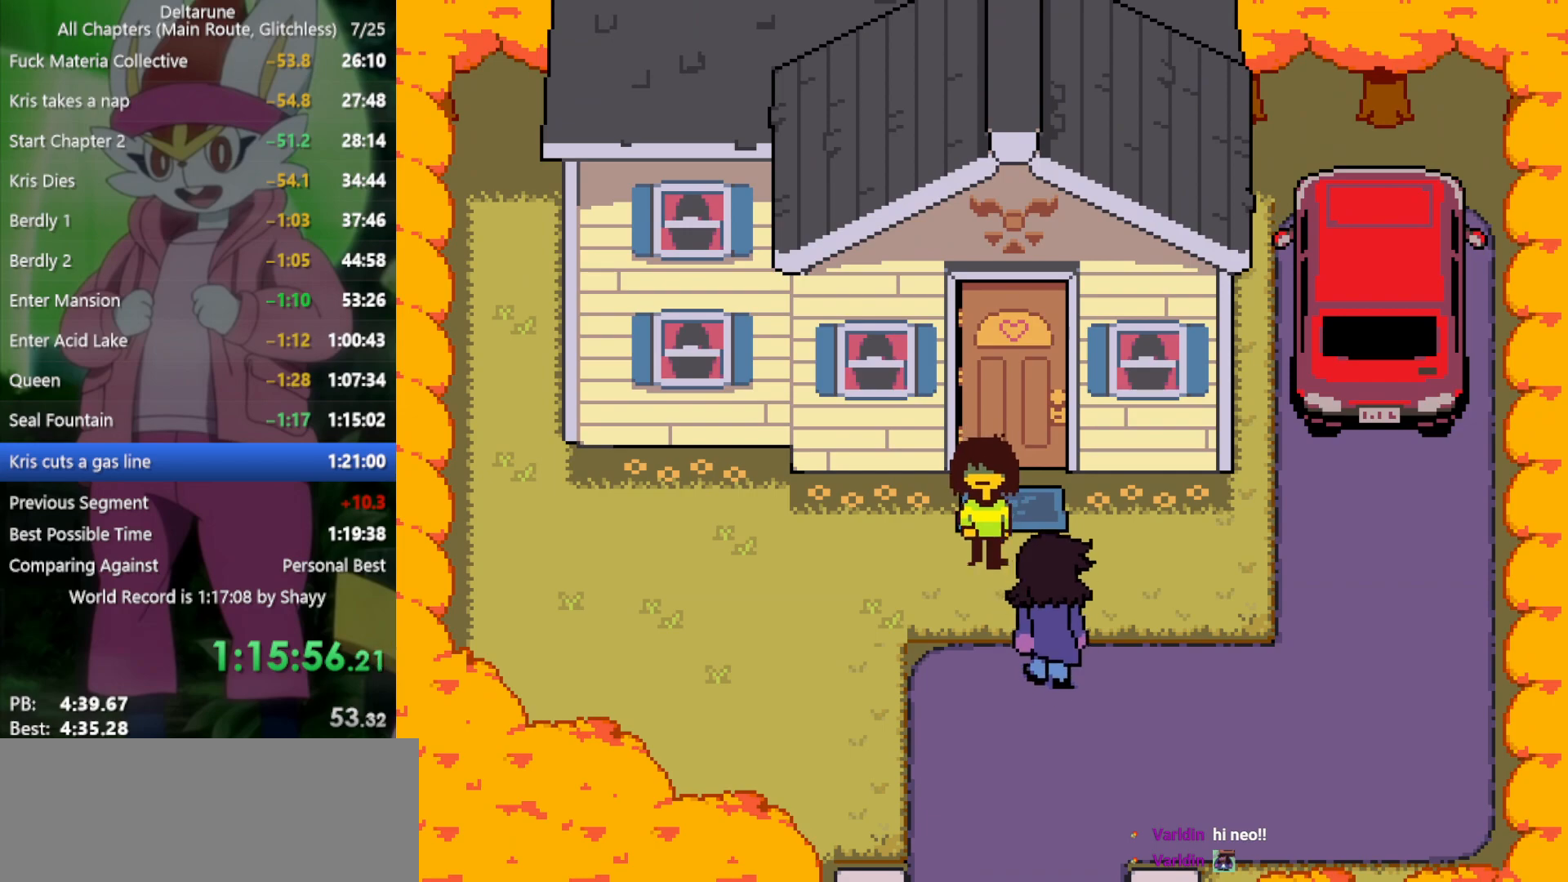
{"keys": ["left", "x"], "events": []}
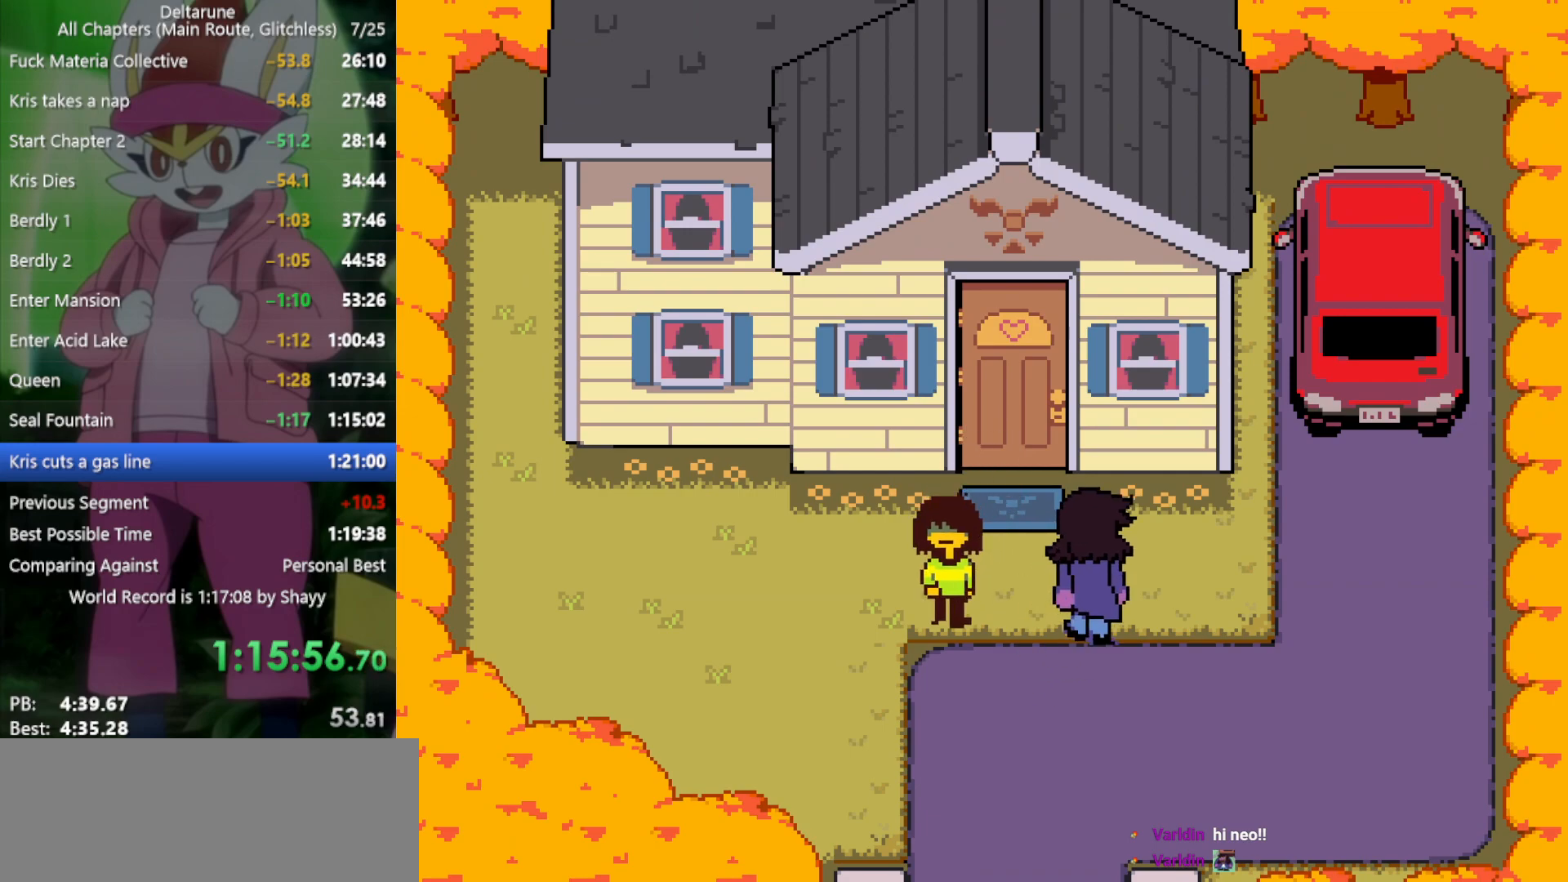
{"keys": ["left", "x"], "events": []}
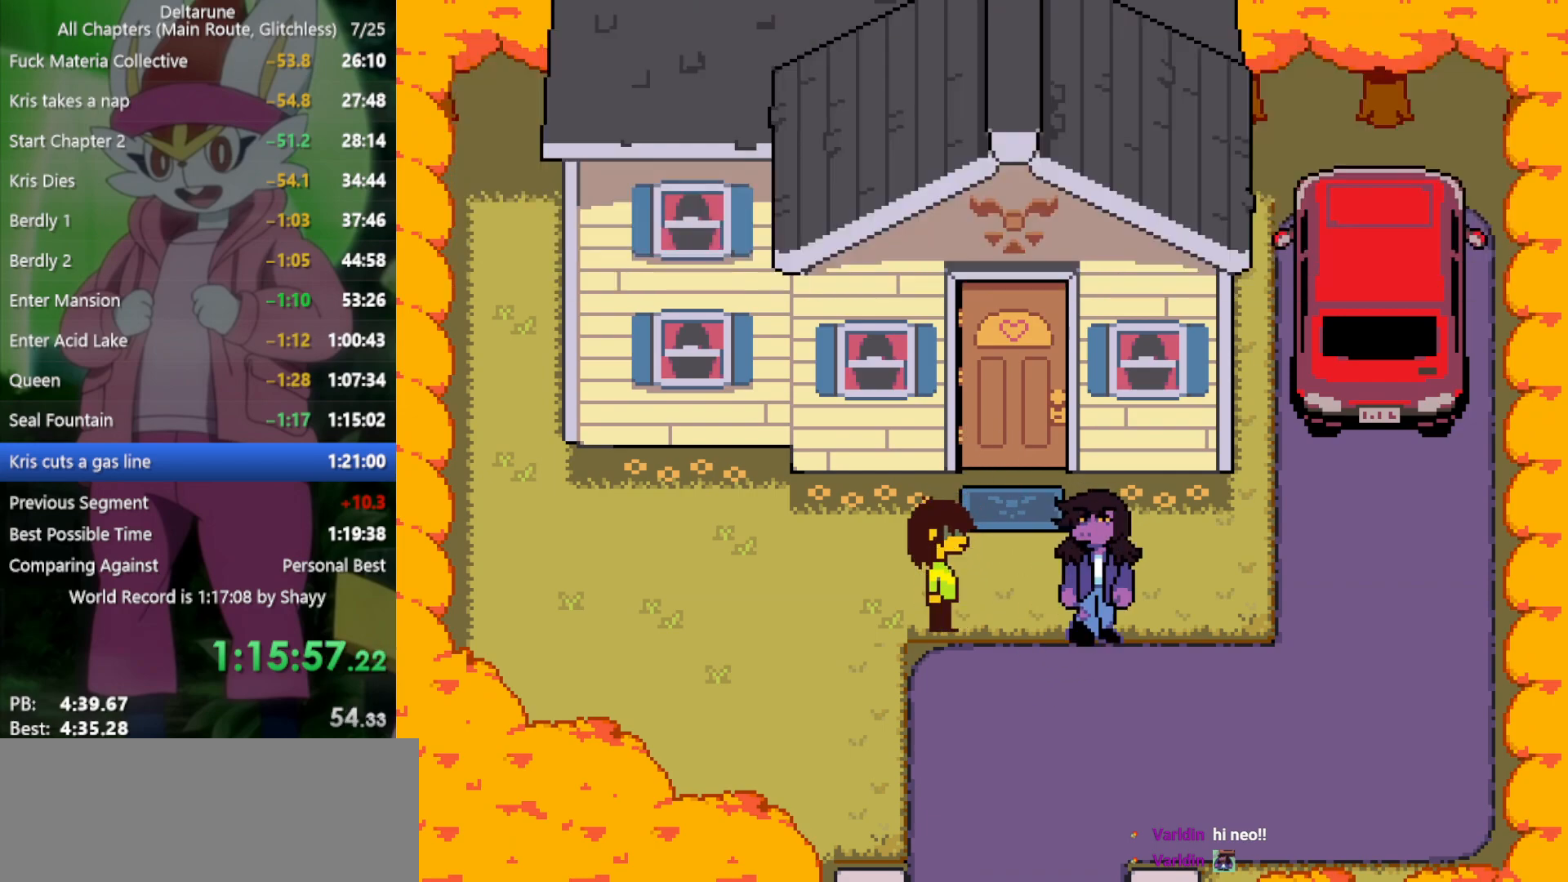
{"keys": ["left", "x"], "events": []}
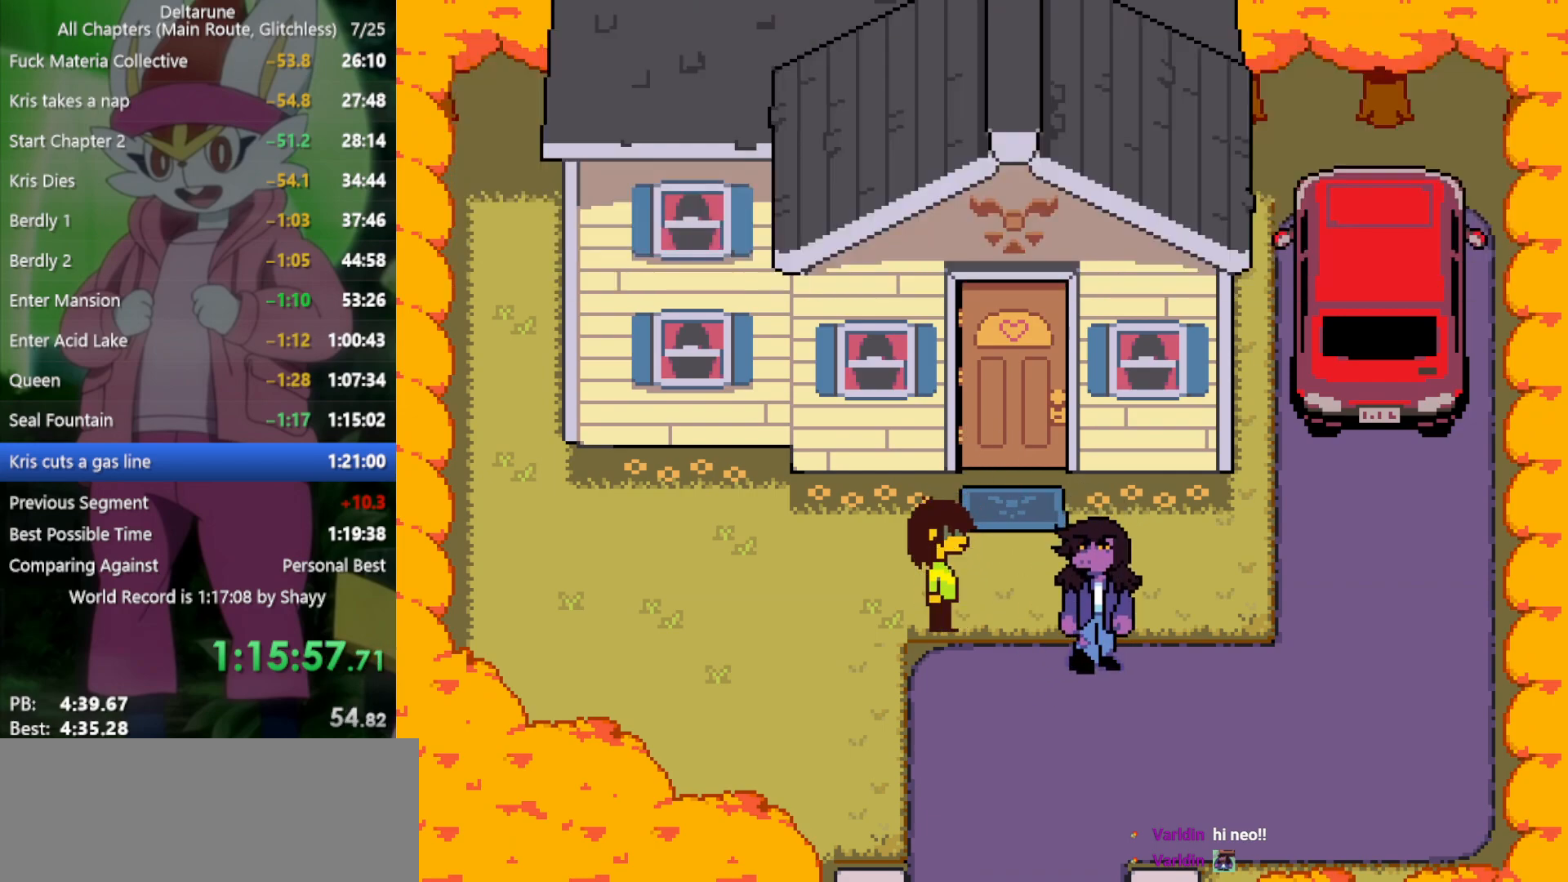
{"keys": ["left", "x"], "events": []}
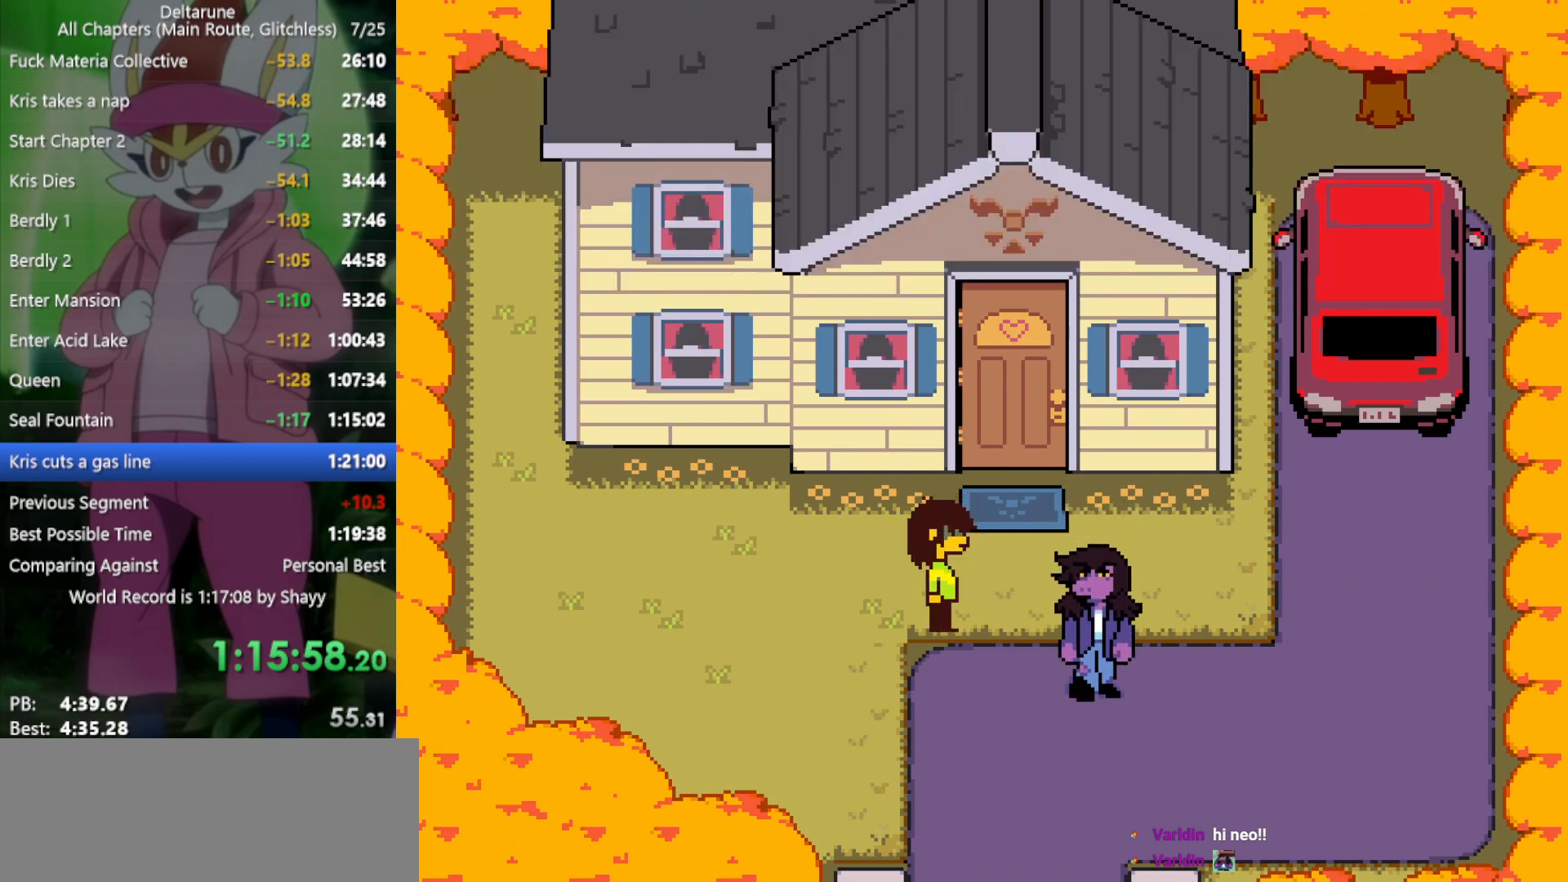
{"keys": ["left", "x"], "events": []}
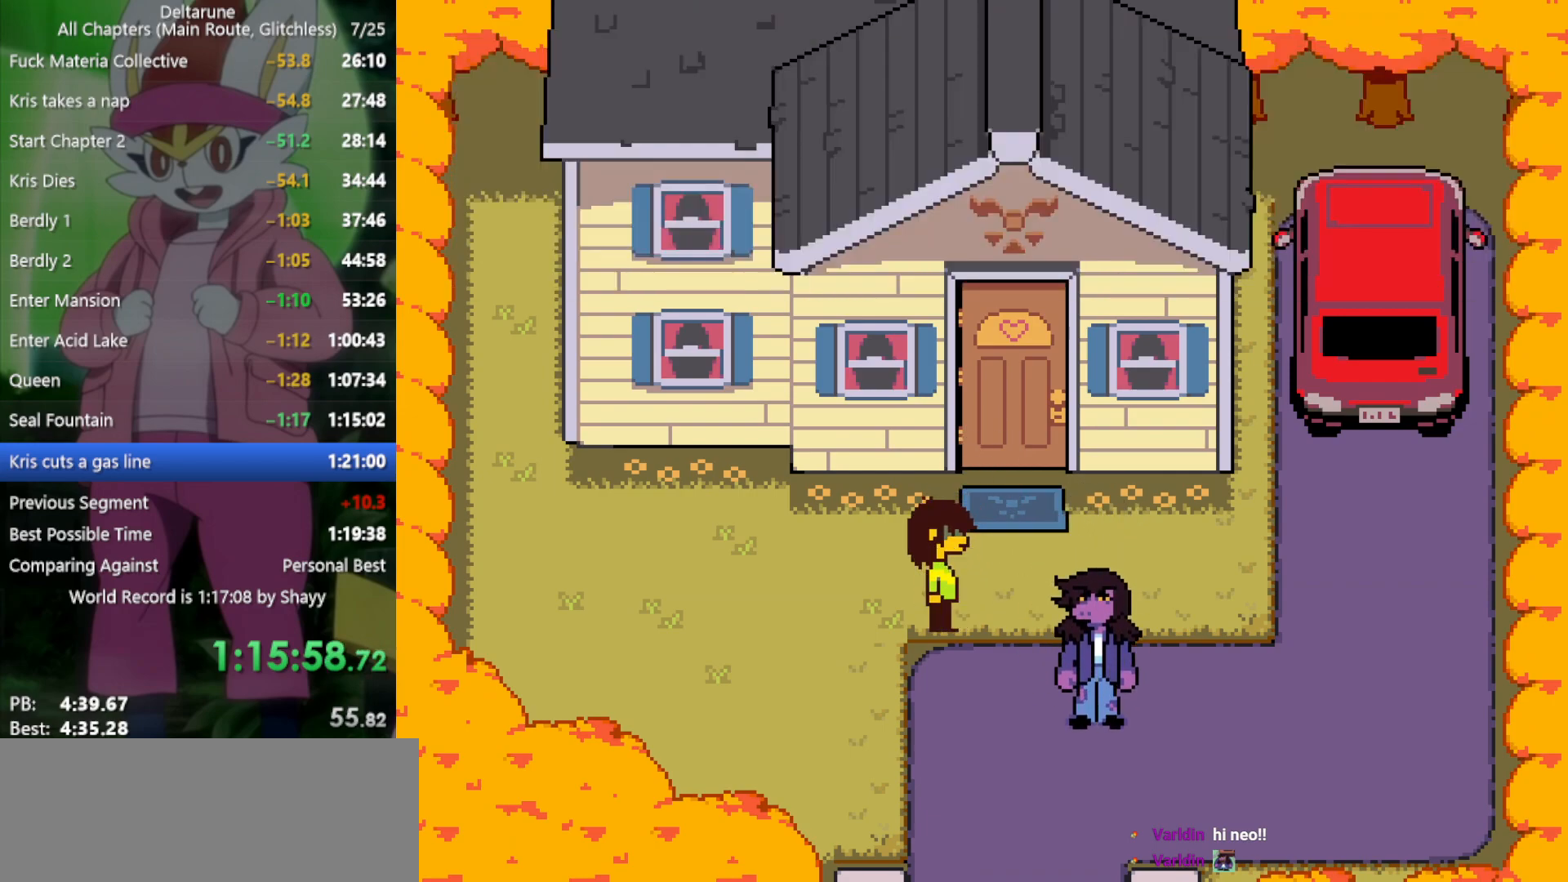
{"keys": ["left", "x"], "events": []}
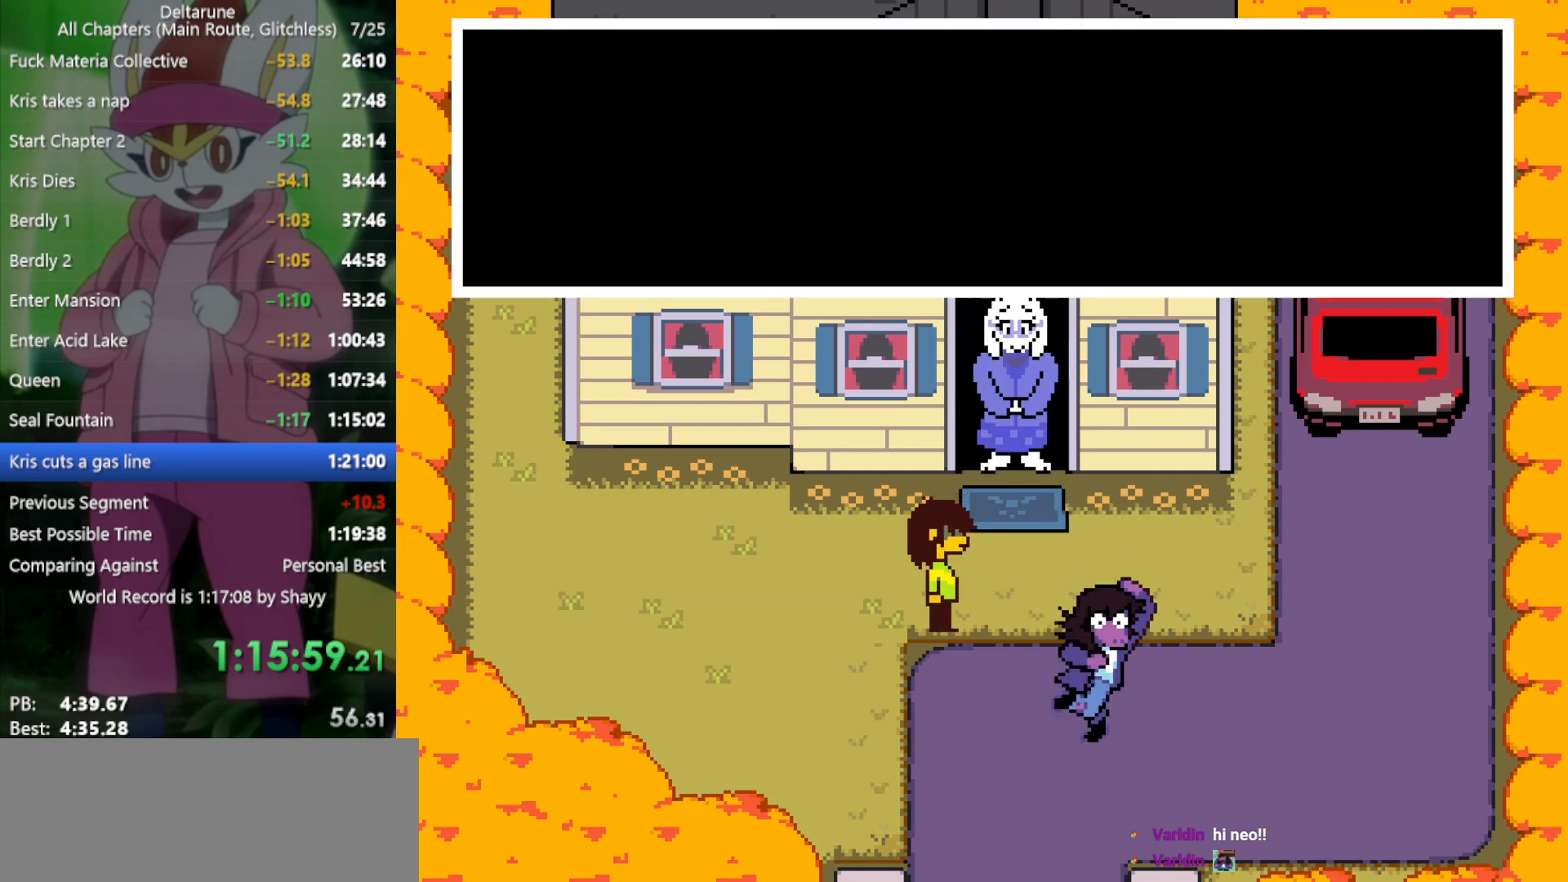
{"keys": ["left", "x"], "events": []}
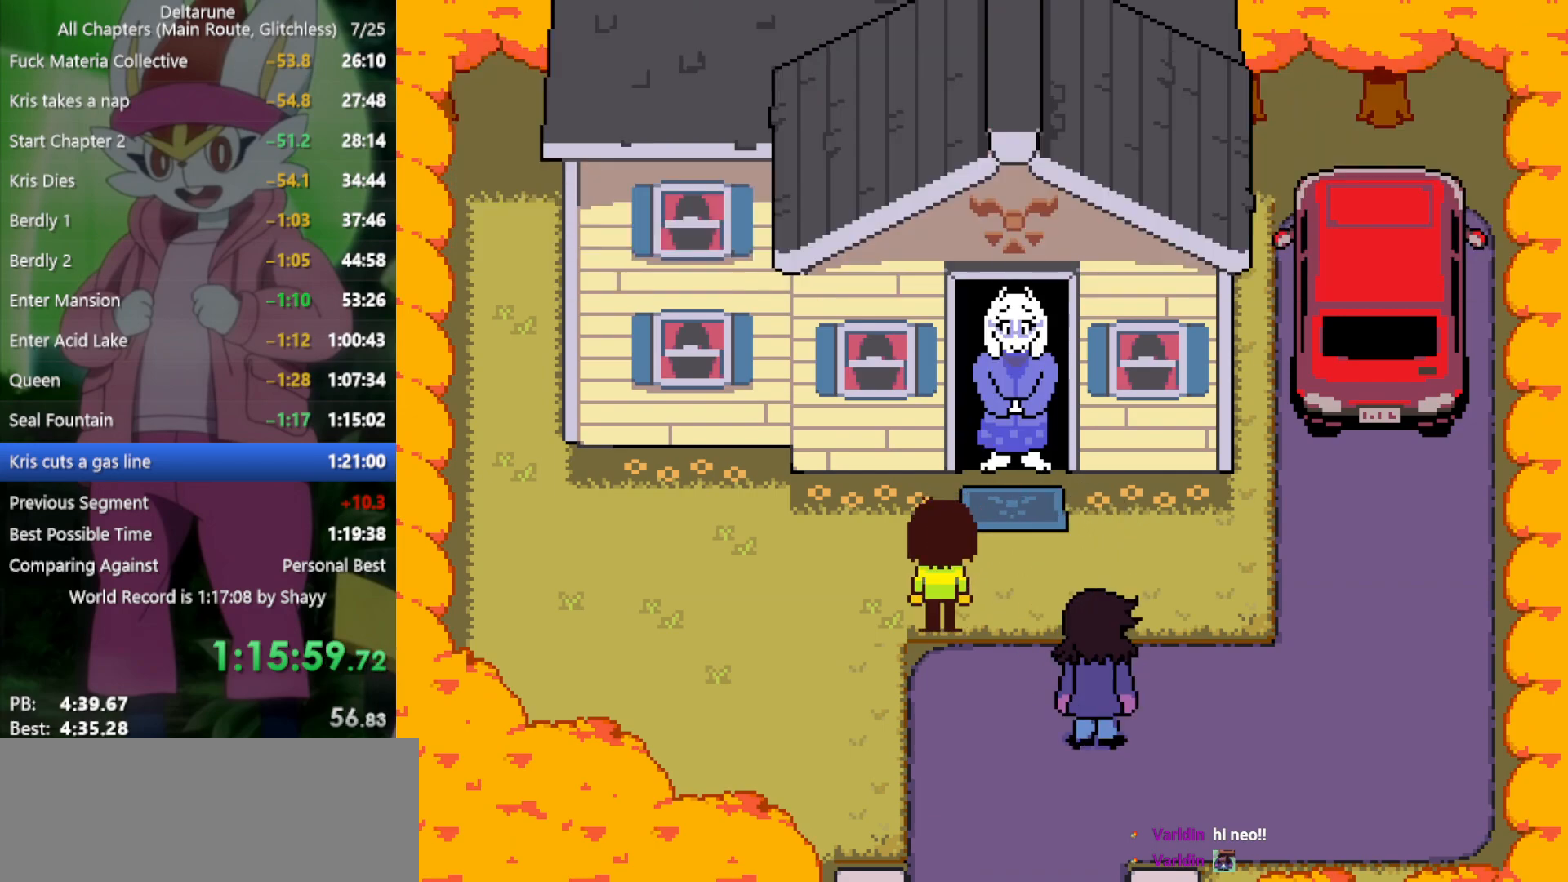
{"keys": ["left", "x"], "events": []}
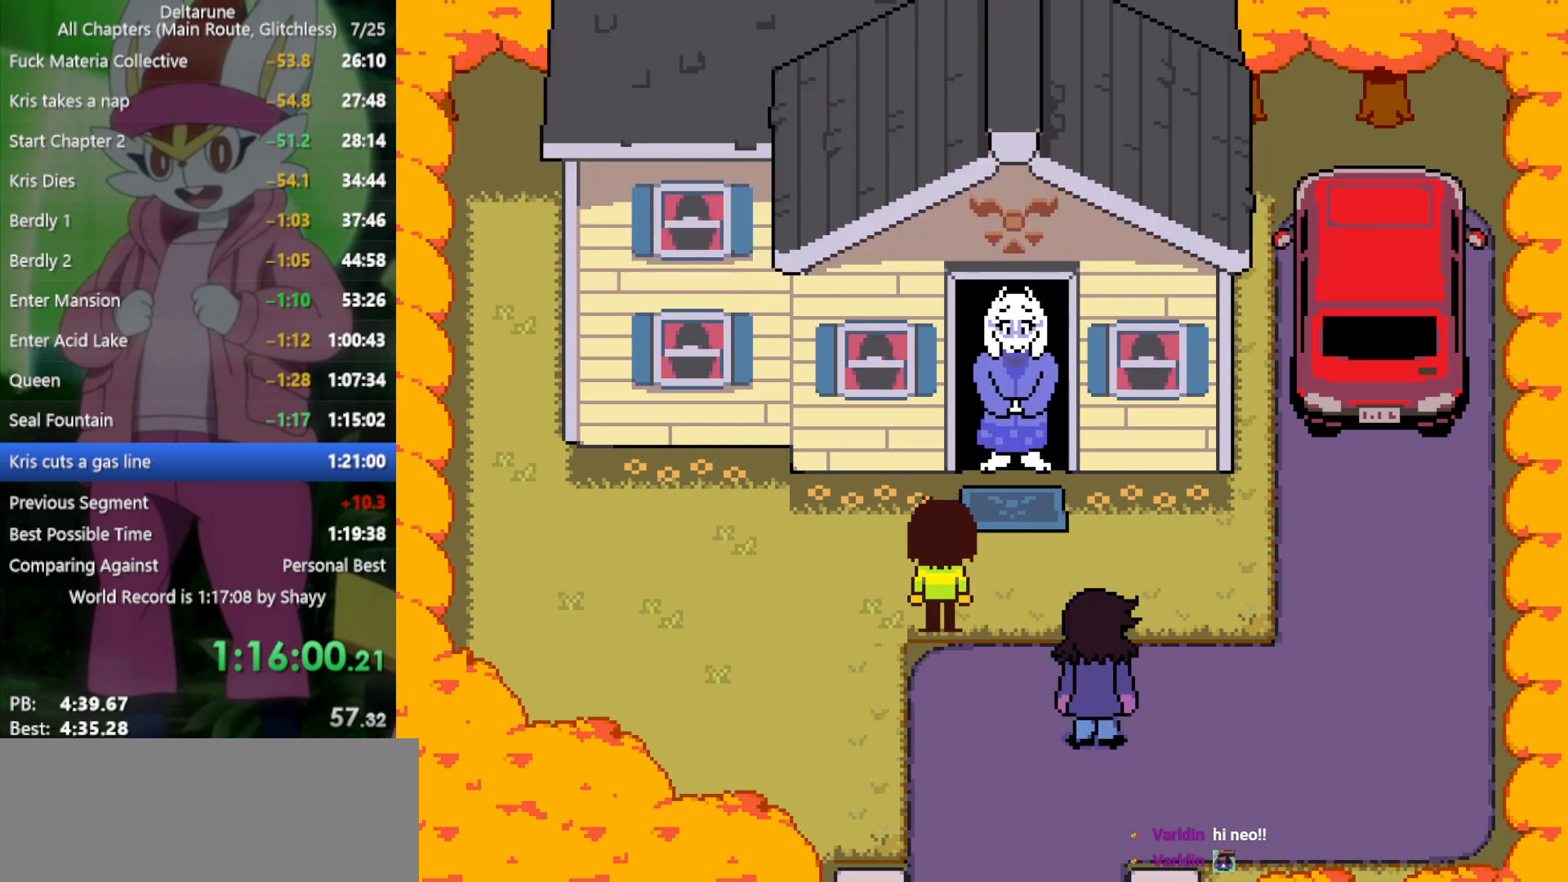
{"keys": ["left", "x"], "events": []}